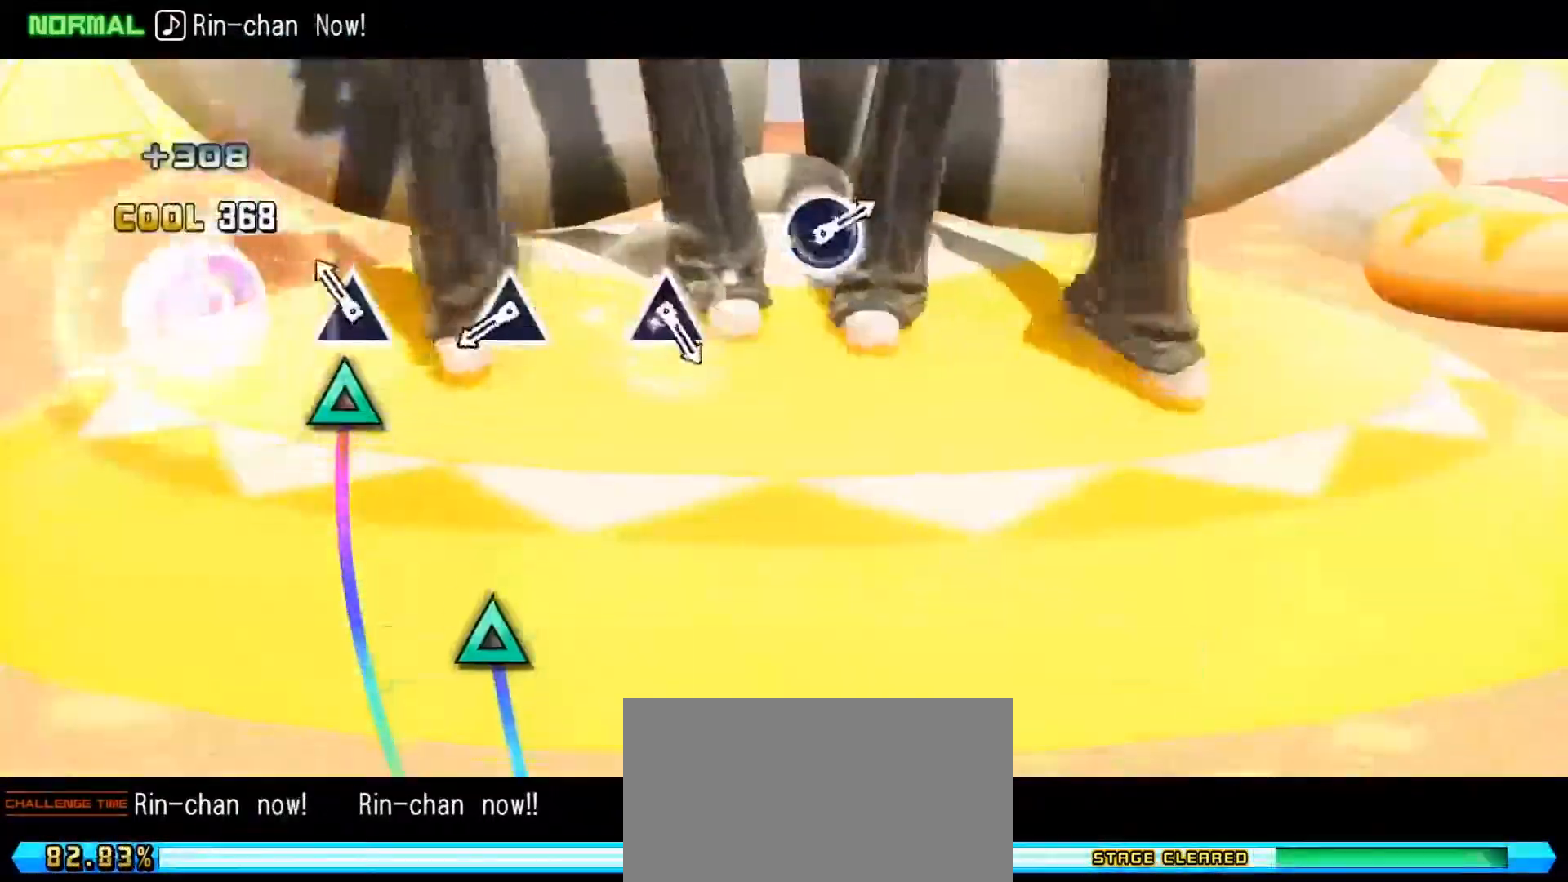
Gameplay with a controller (PlayStation layout); each line is a JSON object with the inputs held at the frame after it. "events" lists button and stick changes between this image and that frame as [ms after this image, input, new state], when the widget could be followed in between. Not read: L3 R3 right_stick.
{"buttons": [], "left_stick": "center", "events": [[67, "TRIANGLE", "down"], [183, "TRIANGLE", "up"], [367, "TRIANGLE", "down"], [467, "TRIANGLE", "up"]]}
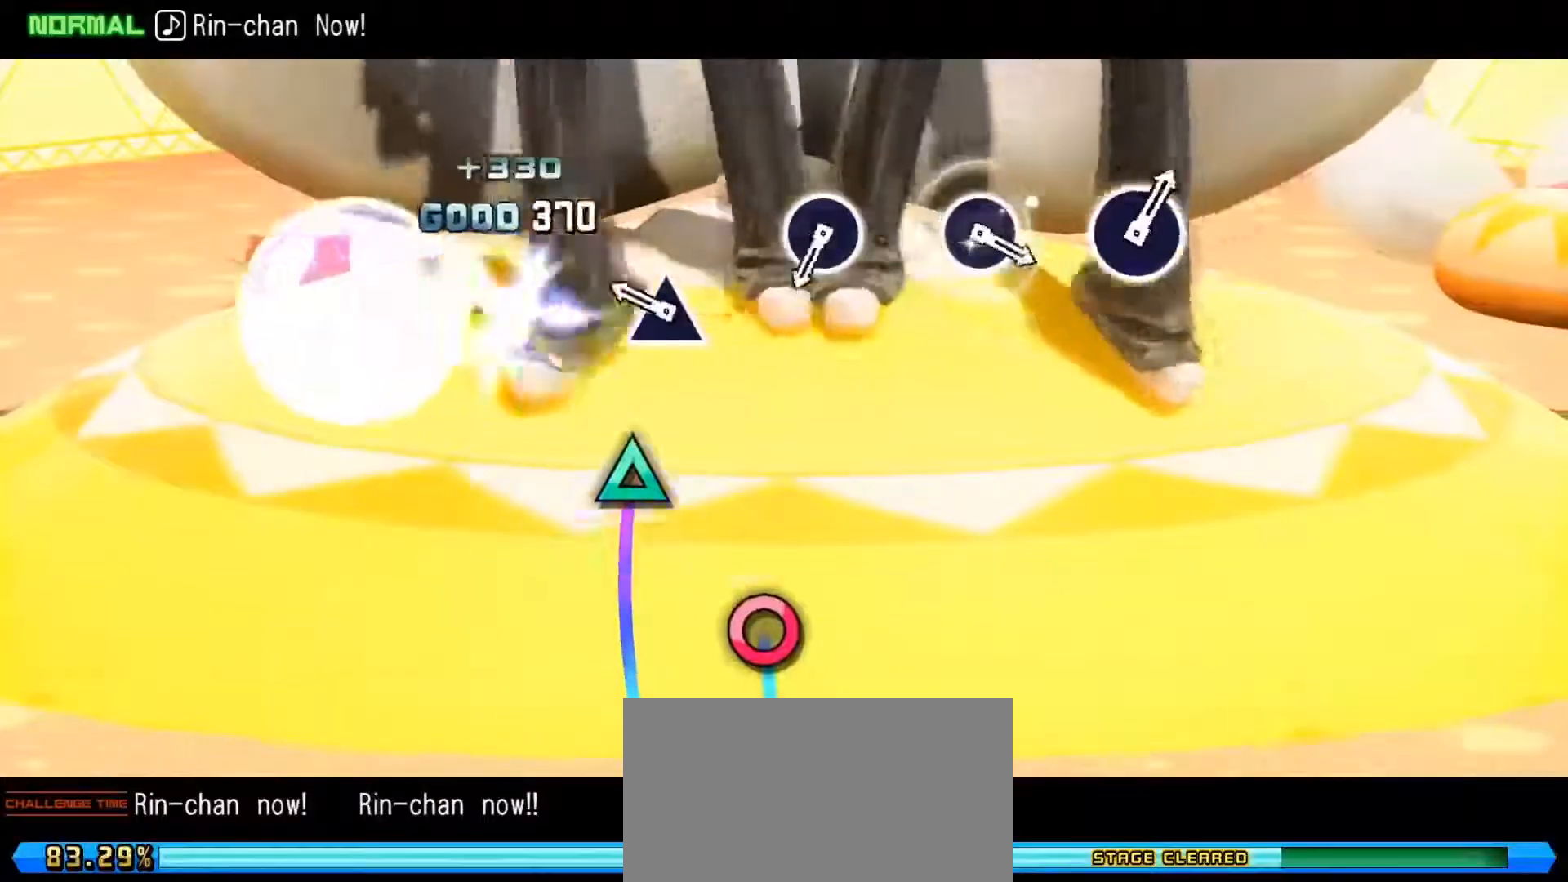
{"buttons": ["DPAD_RIGHT"], "left_stick": "center", "events": [[167, "TRIANGLE", "down"], [250, "TRIANGLE", "up"], [450, "DPAD_RIGHT", "down"]]}
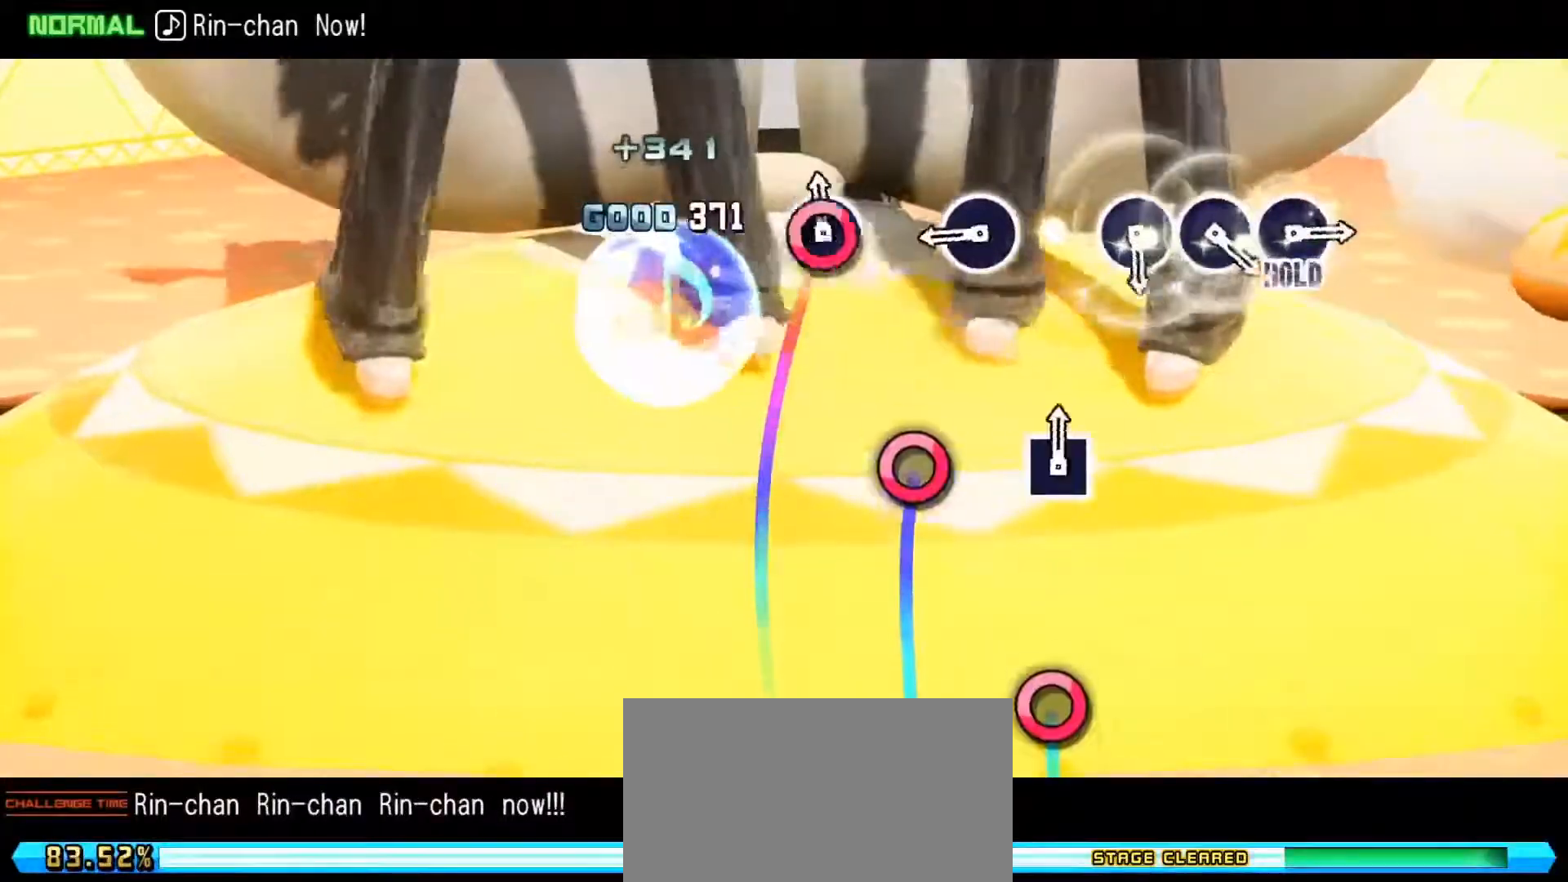
{"buttons": [], "left_stick": "center", "events": [[33, "DPAD_RIGHT", "up"], [250, "DPAD_RIGHT", "down"], [333, "DPAD_RIGHT", "up"]]}
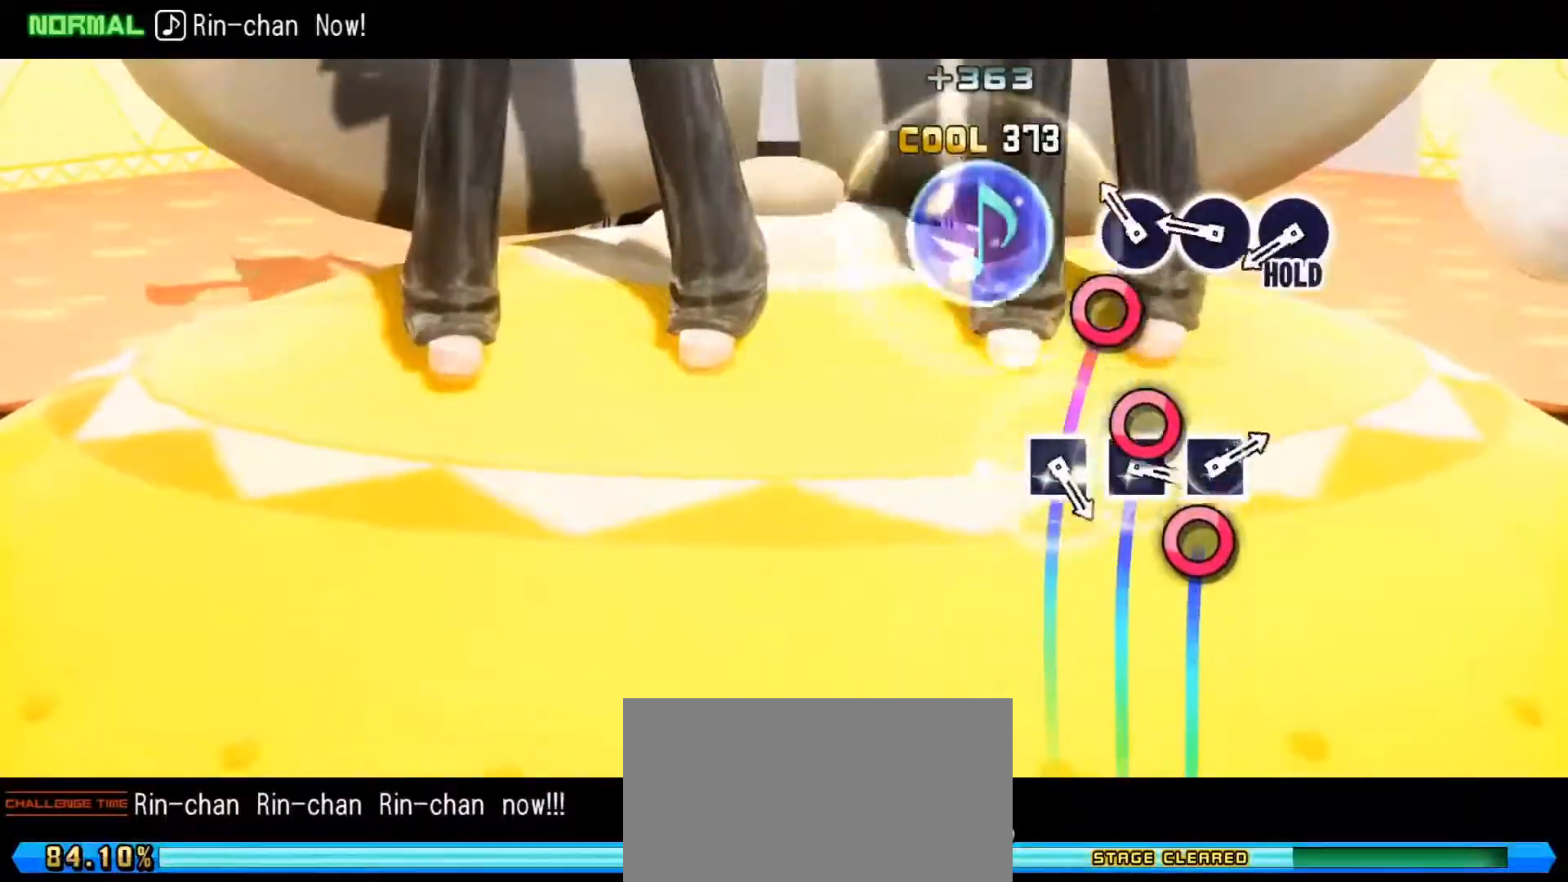
{"buttons": ["DPAD_RIGHT"], "left_stick": "center", "events": [[17, "DPAD_RIGHT", "down"], [50, "DPAD_RIGHT", "up"], [167, "DPAD_RIGHT", "down"], [250, "DPAD_RIGHT", "up"], [317, "DPAD_RIGHT", "down"]]}
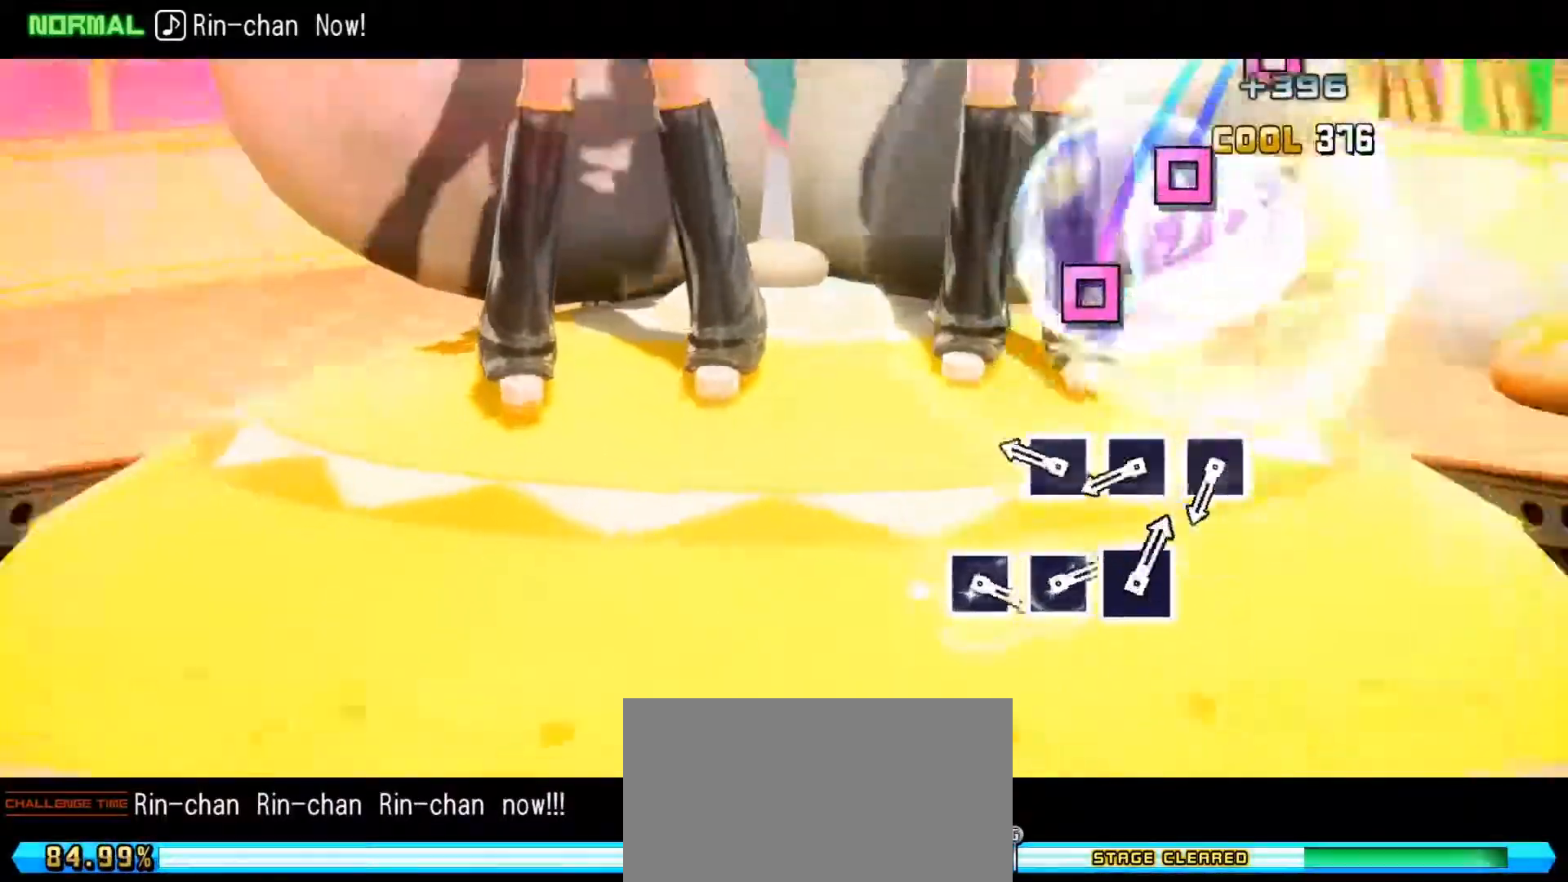
{"buttons": ["SQUARE", "DPAD_RIGHT"], "left_stick": "center", "events": [[117, "SQUARE", "down"], [233, "SQUARE", "up"], [300, "SQUARE", "down"], [383, "SQUARE", "up"], [450, "SQUARE", "down"]]}
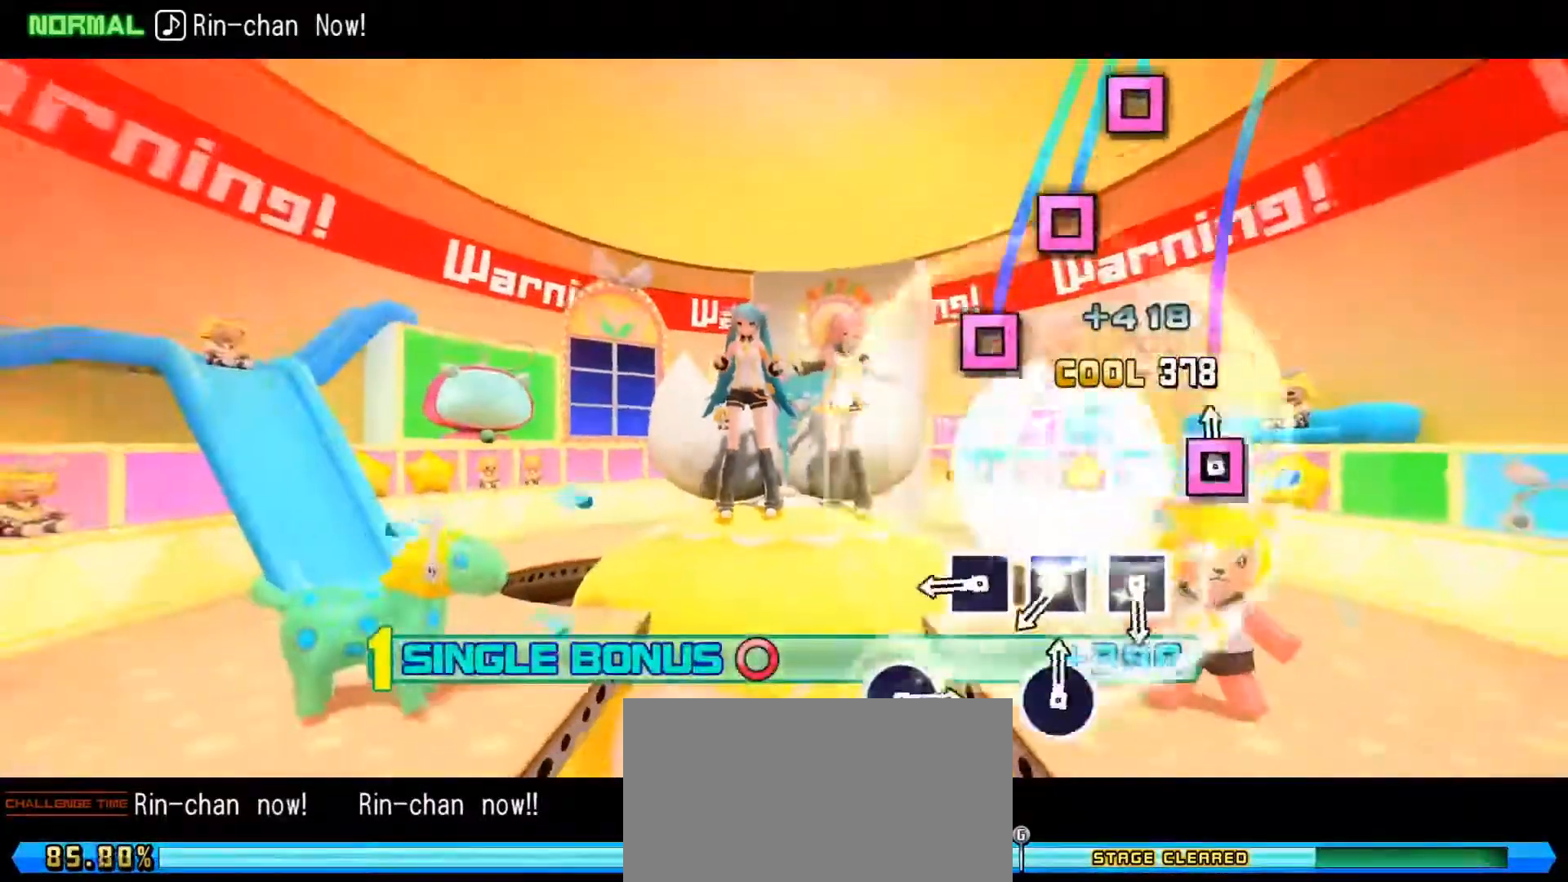
{"buttons": ["DPAD_RIGHT"], "left_stick": "center", "events": [[33, "SQUARE", "up"], [233, "SQUARE", "down"], [317, "SQUARE", "up"], [400, "SQUARE", "down"], [467, "SQUARE", "up"]]}
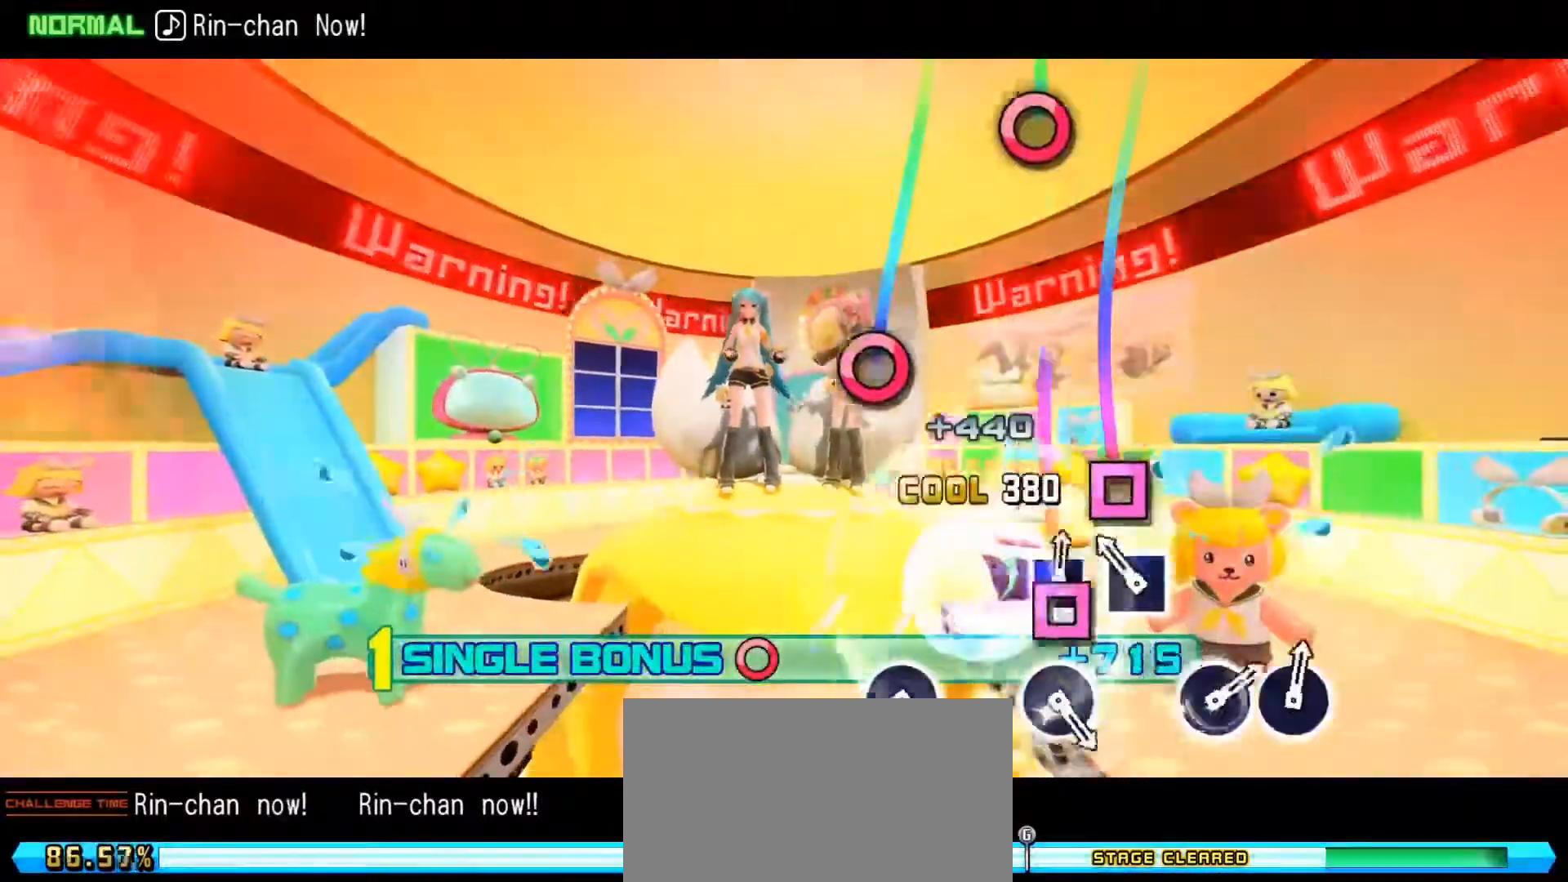
{"buttons": [], "left_stick": "center", "events": [[50, "SQUARE", "down"], [117, "SQUARE", "up"], [367, "CIRCLE", "down"], [467, "CIRCLE", "up"], [500, "DPAD_RIGHT", "up"]]}
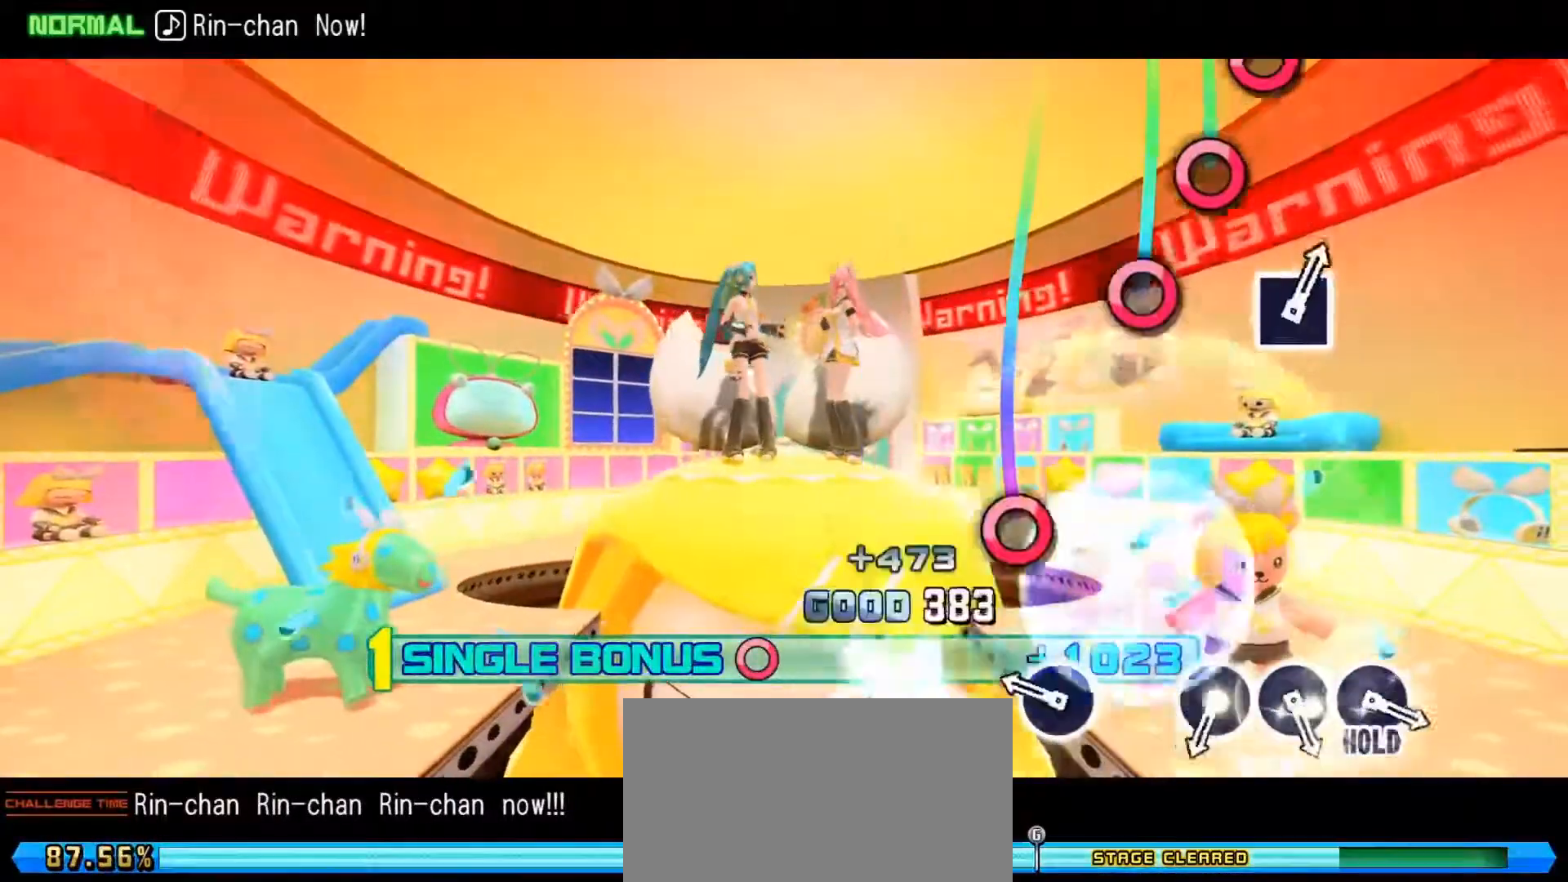
{"buttons": ["CIRCLE"], "left_stick": "center", "events": [[150, "CIRCLE", "down"], [267, "CIRCLE", "up"], [450, "CIRCLE", "down"]]}
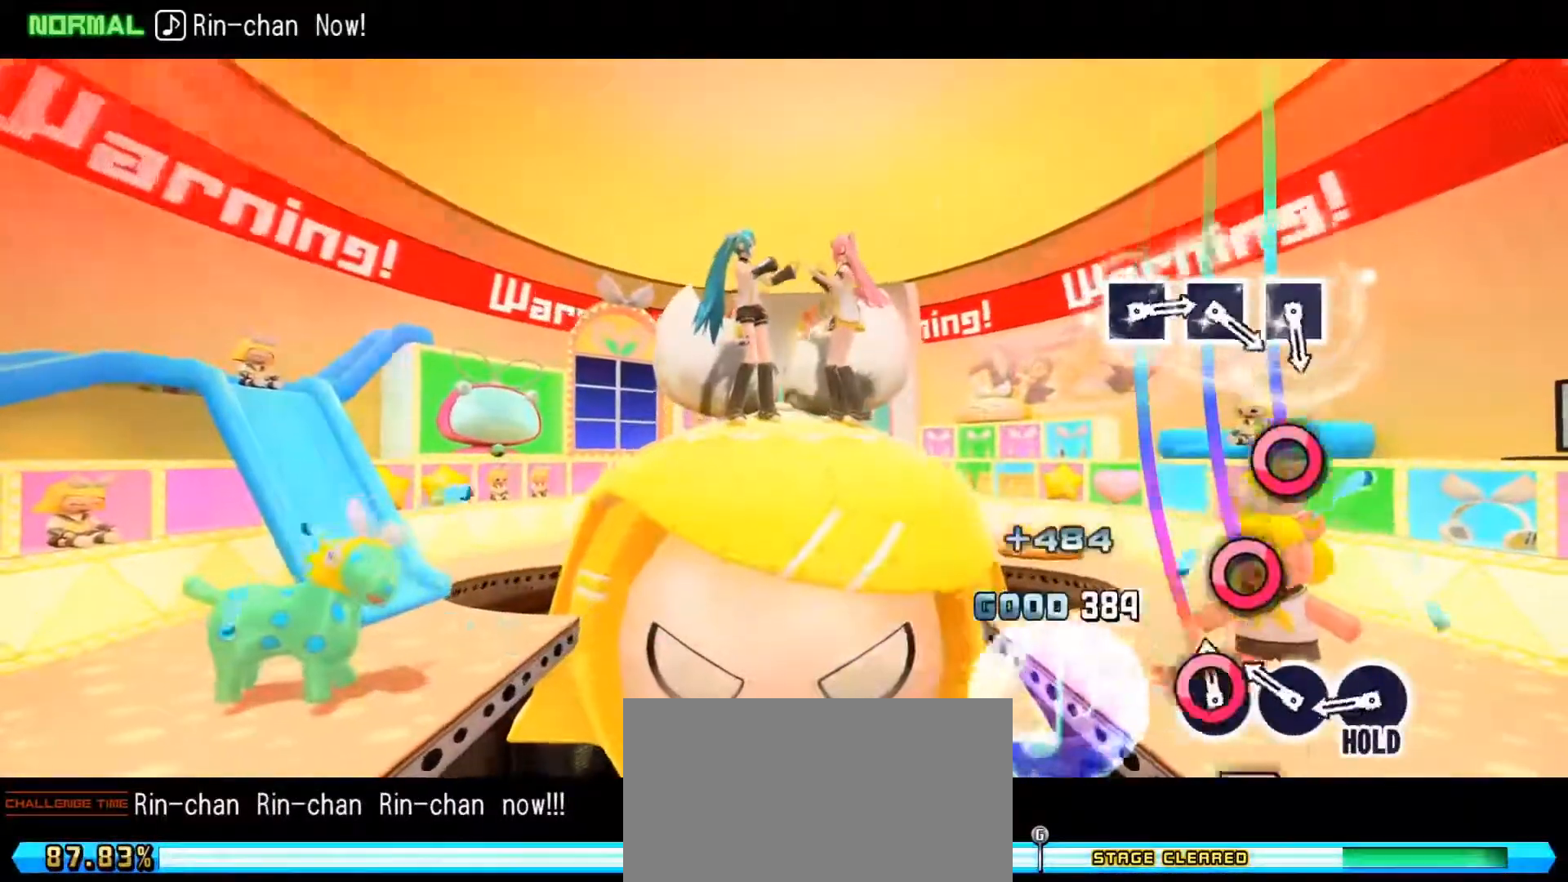
{"buttons": ["CIRCLE"], "left_stick": "center", "events": [[33, "CIRCLE", "up"], [117, "CIRCLE", "down"], [183, "CIRCLE", "up"], [250, "CIRCLE", "down"]]}
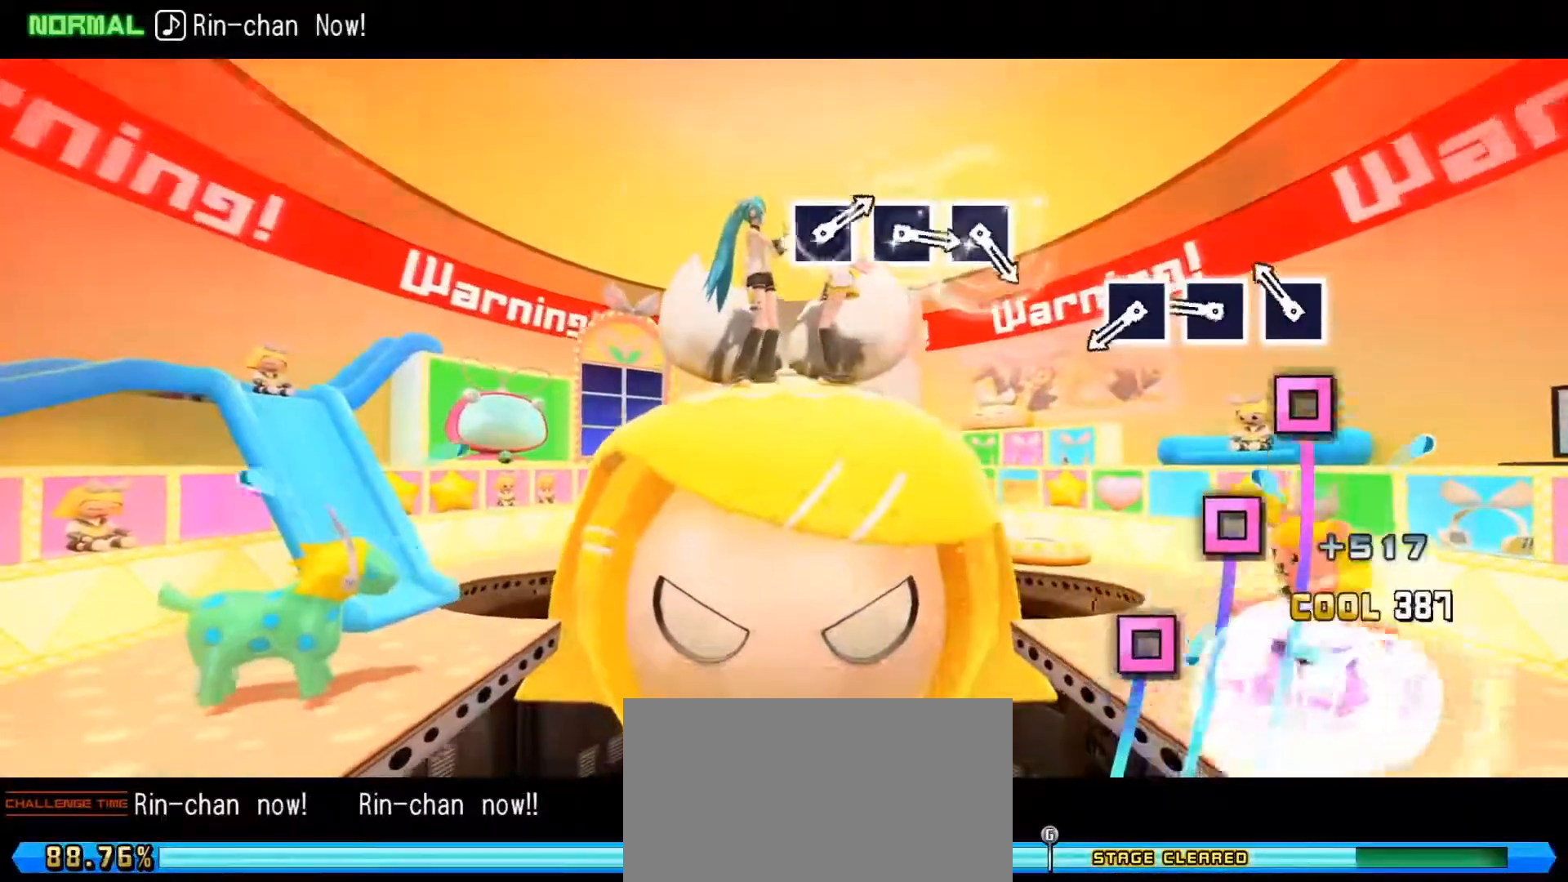
{"buttons": ["CIRCLE"], "left_stick": "center", "events": [[33, "DPAD_LEFT", "down"], [117, "DPAD_LEFT", "up"], [200, "DPAD_LEFT", "down"], [267, "DPAD_LEFT", "up"], [350, "DPAD_LEFT", "down"], [433, "DPAD_LEFT", "up"]]}
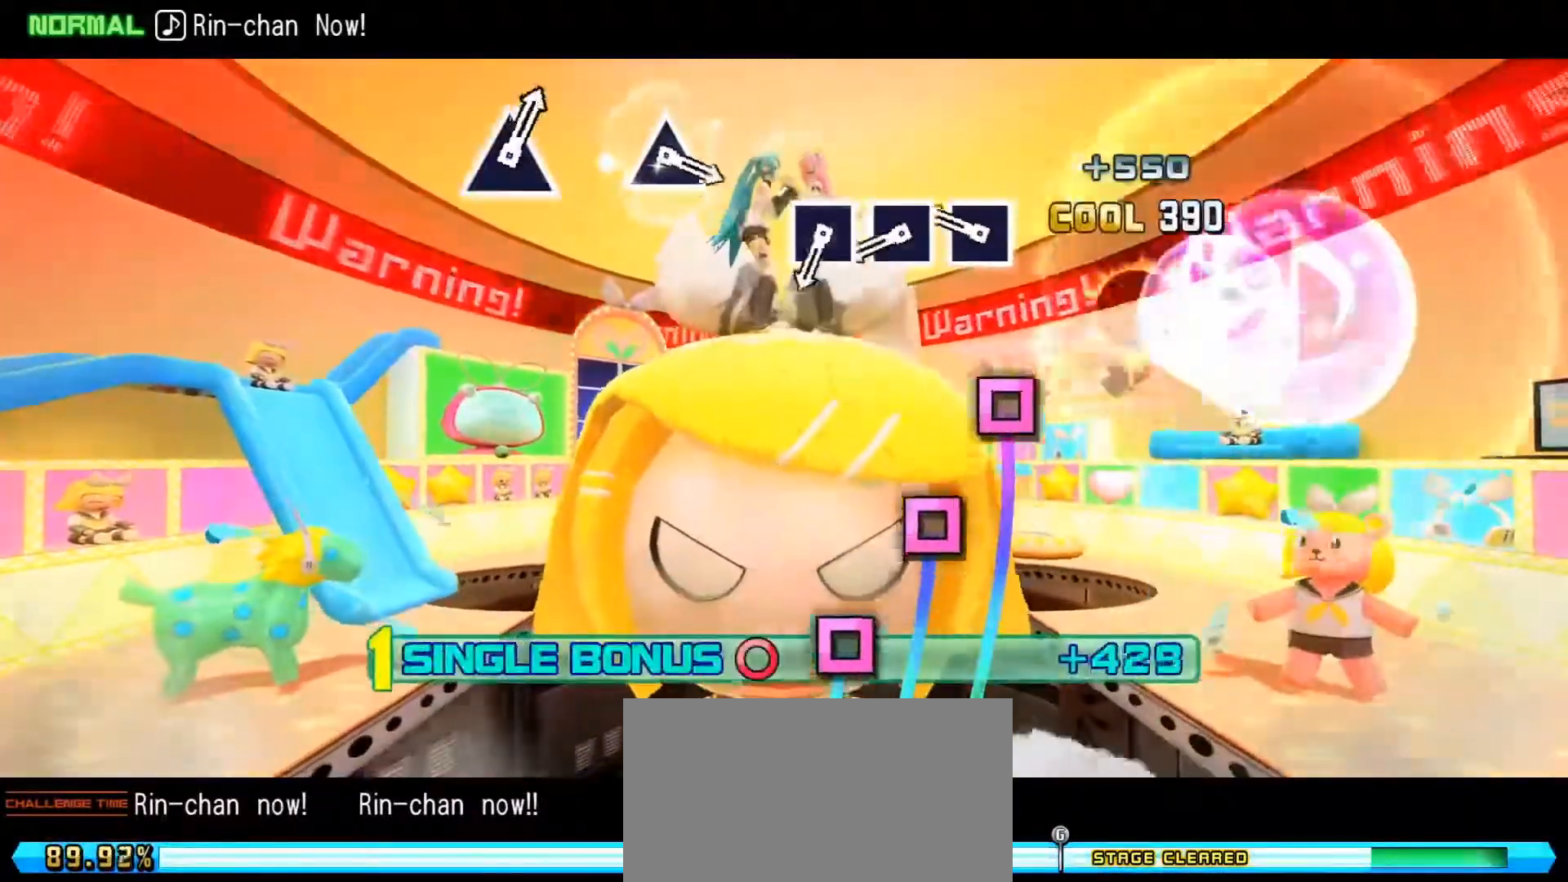
{"buttons": ["CIRCLE", "DPAD_LEFT"], "left_stick": "center", "events": [[133, "DPAD_LEFT", "down"], [217, "DPAD_LEFT", "up"], [317, "DPAD_LEFT", "down"], [367, "DPAD_LEFT", "up"], [483, "DPAD_LEFT", "down"]]}
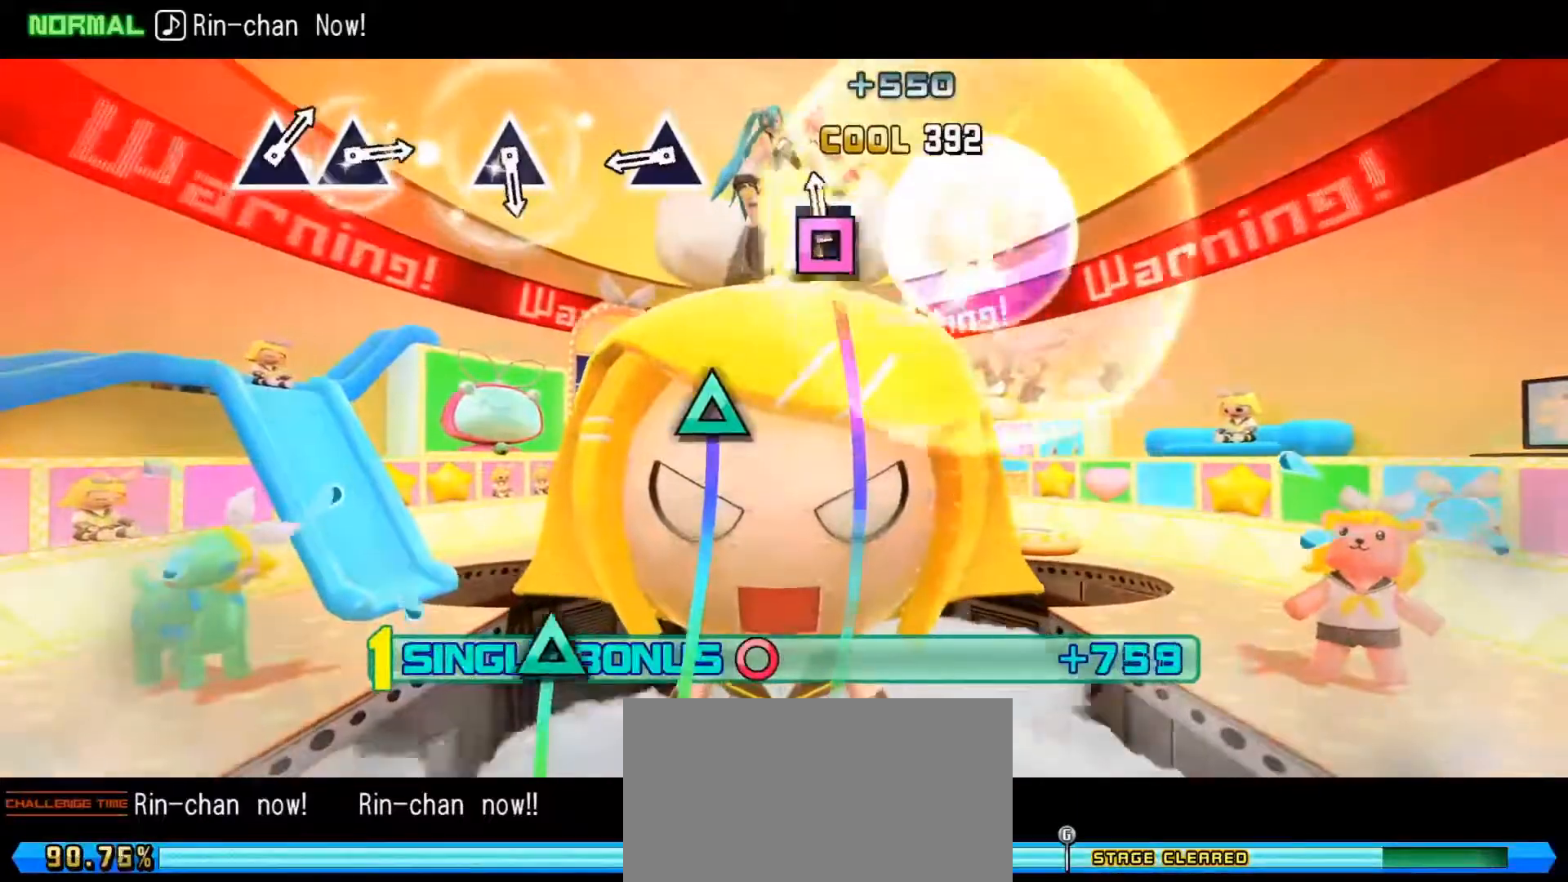
{"buttons": ["CIRCLE"], "left_stick": "center", "events": [[17, "DPAD_LEFT", "up"], [233, "DPAD_UP", "down"], [333, "DPAD_UP", "up"]]}
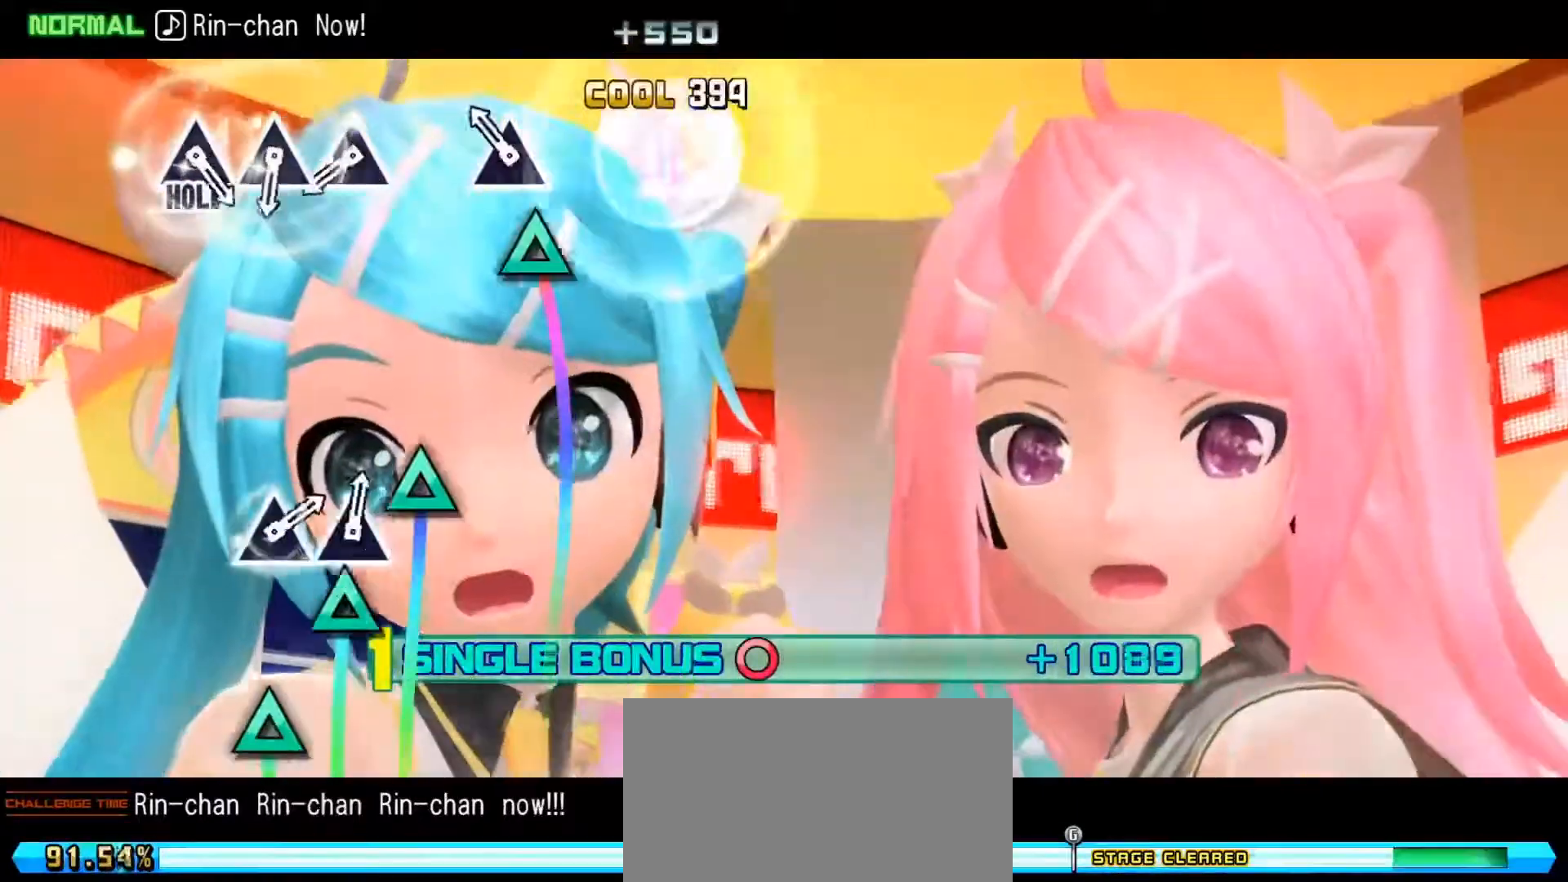
{"buttons": [], "left_stick": "center", "events": [[67, "DPAD_UP", "down"], [133, "DPAD_UP", "up"], [367, "CIRCLE", "up"], [367, "DPAD_UP", "down"], [400, "DPAD_UP", "up"]]}
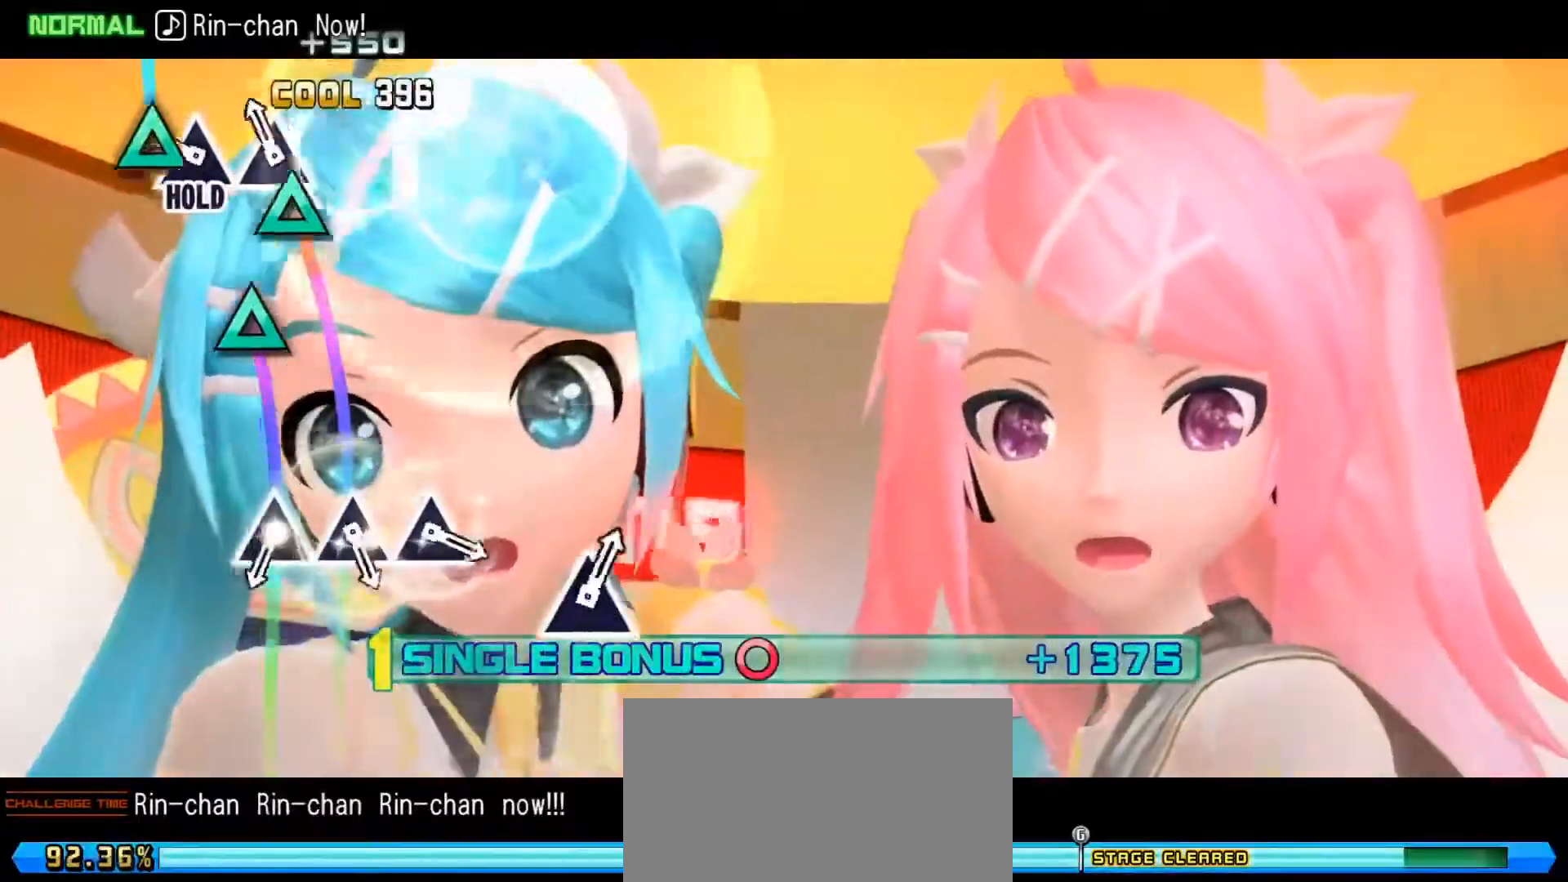
{"buttons": ["TRIANGLE", "DPAD_UP"], "left_stick": "center", "events": [[17, "DPAD_UP", "down"], [50, "DPAD_UP", "up"], [133, "DPAD_UP", "down"], [467, "TRIANGLE", "down"]]}
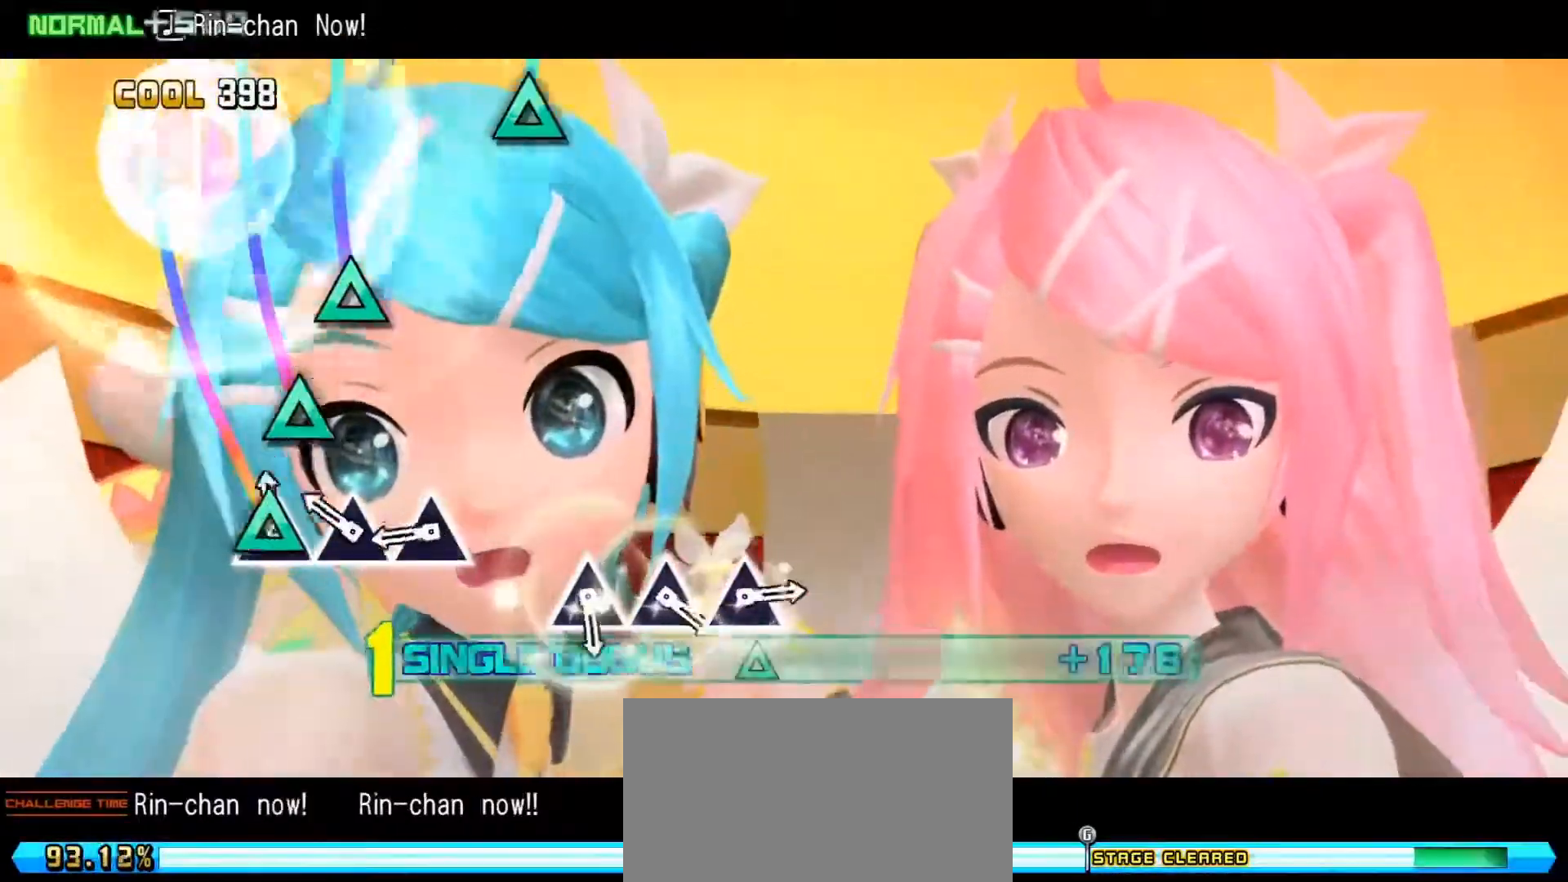
{"buttons": ["DPAD_UP"], "left_stick": "center", "events": [[50, "TRIANGLE", "up"], [133, "TRIANGLE", "down"], [183, "TRIANGLE", "up"], [250, "TRIANGLE", "down"], [333, "TRIANGLE", "up"]]}
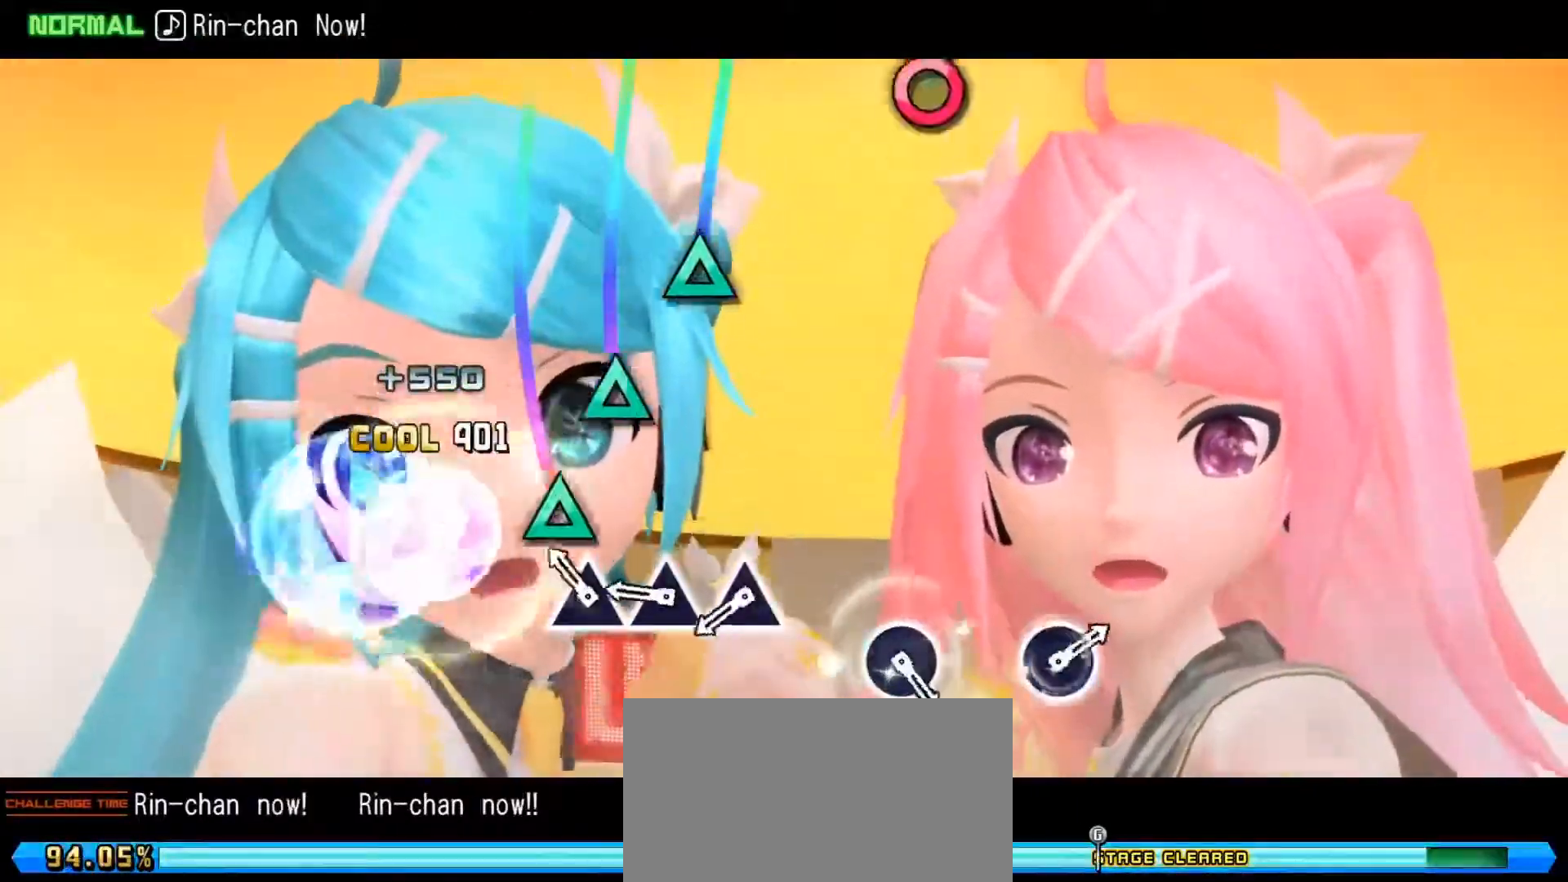
{"buttons": ["DPAD_UP"], "left_stick": "center", "events": [[67, "TRIANGLE", "down"], [150, "TRIANGLE", "up"], [233, "TRIANGLE", "down"], [300, "TRIANGLE", "up"], [350, "TRIANGLE", "down"], [433, "TRIANGLE", "up"]]}
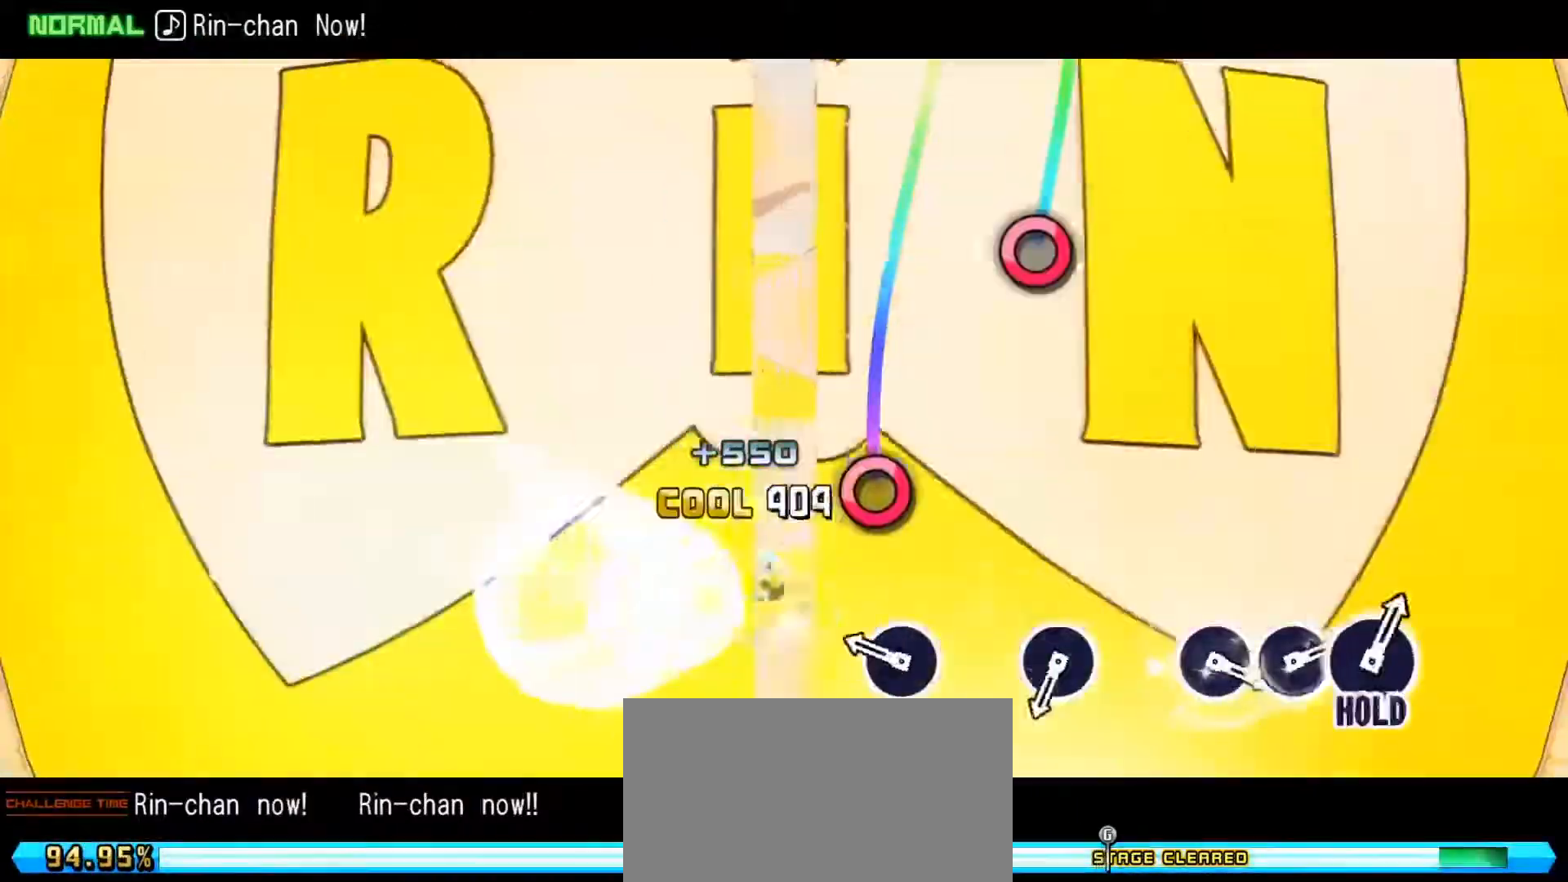
{"buttons": ["CIRCLE"], "left_stick": "center", "events": [[150, "CIRCLE", "down"], [217, "CIRCLE", "up"], [317, "DPAD_UP", "up"], [450, "CIRCLE", "down"]]}
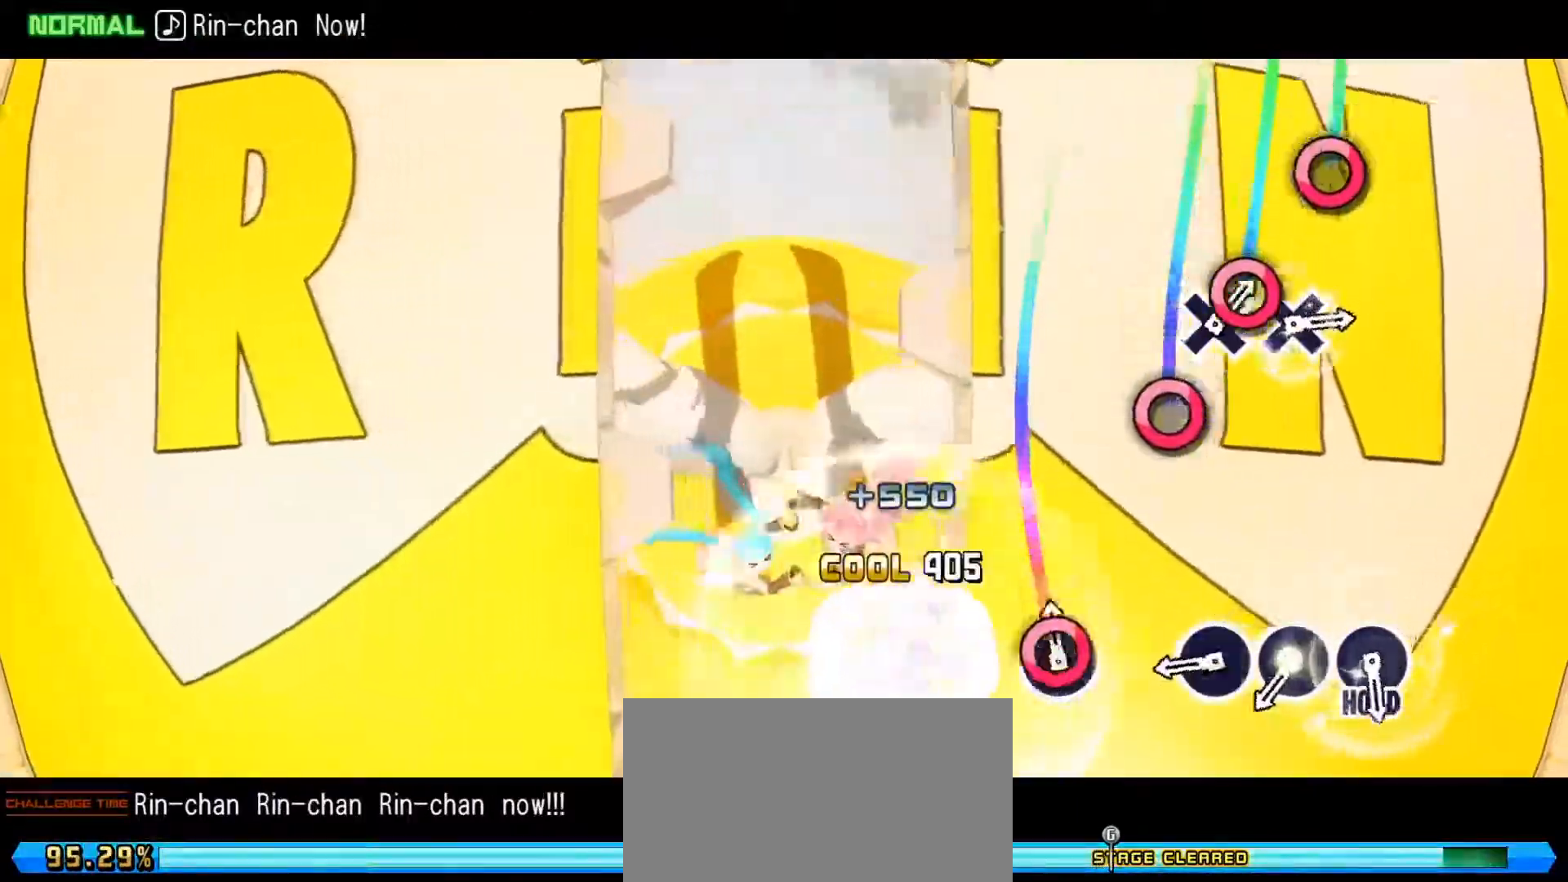
{"buttons": [], "left_stick": "center", "events": [[50, "CIRCLE", "up"], [250, "CIRCLE", "down"], [317, "CIRCLE", "up"], [433, "CIRCLE", "down"], [500, "CIRCLE", "up"]]}
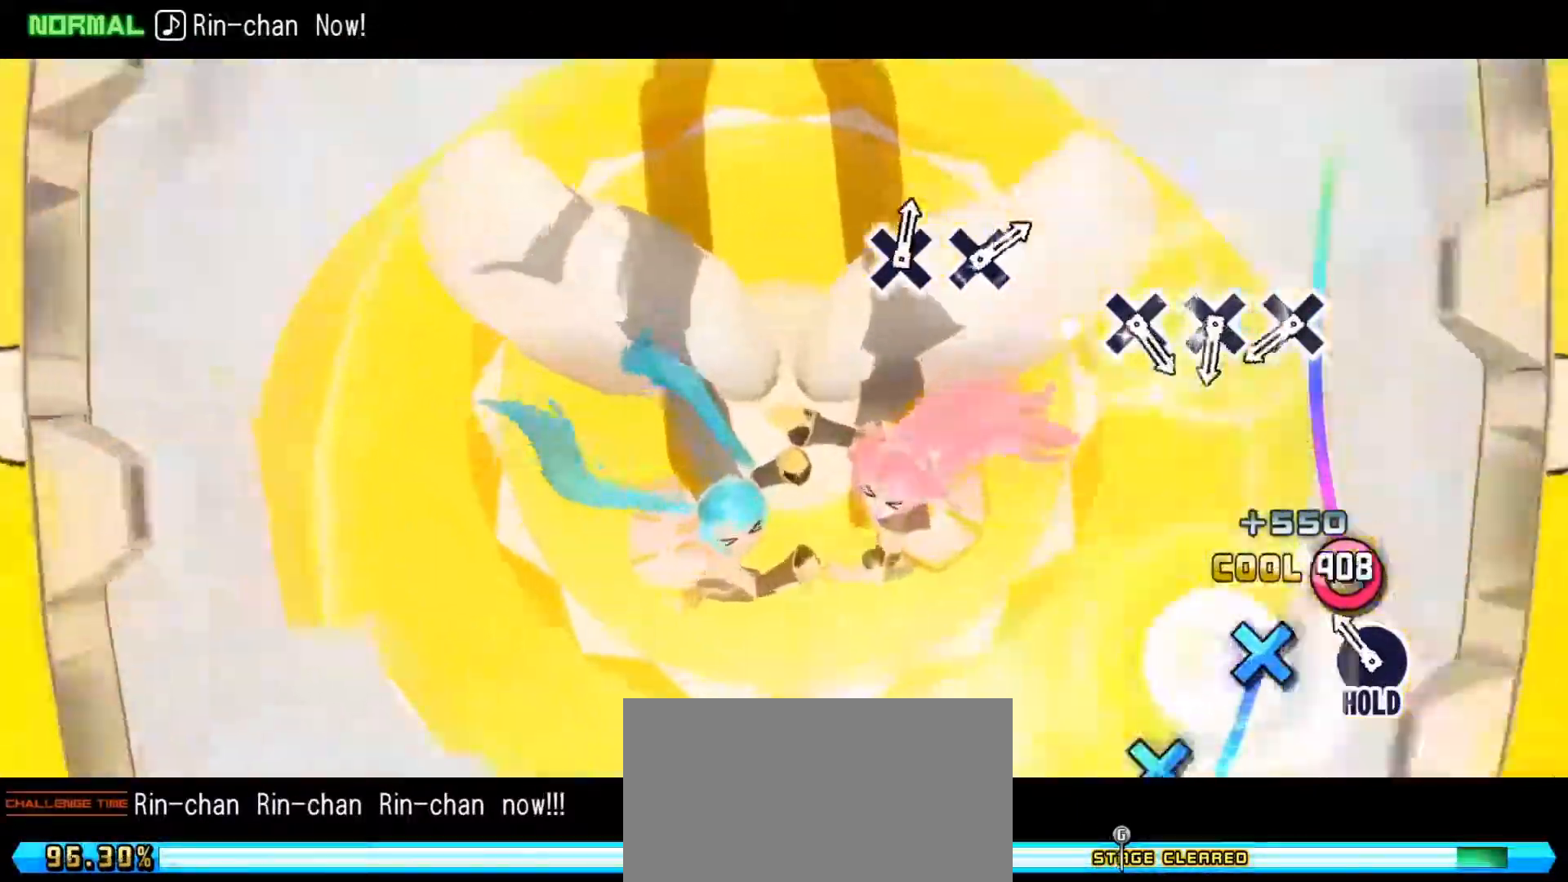
{"buttons": ["CIRCLE", "DPAD_DOWN"], "left_stick": "center", "events": [[67, "CIRCLE", "down"], [333, "DPAD_DOWN", "down"], [417, "DPAD_DOWN", "up"], [500, "DPAD_DOWN", "down"]]}
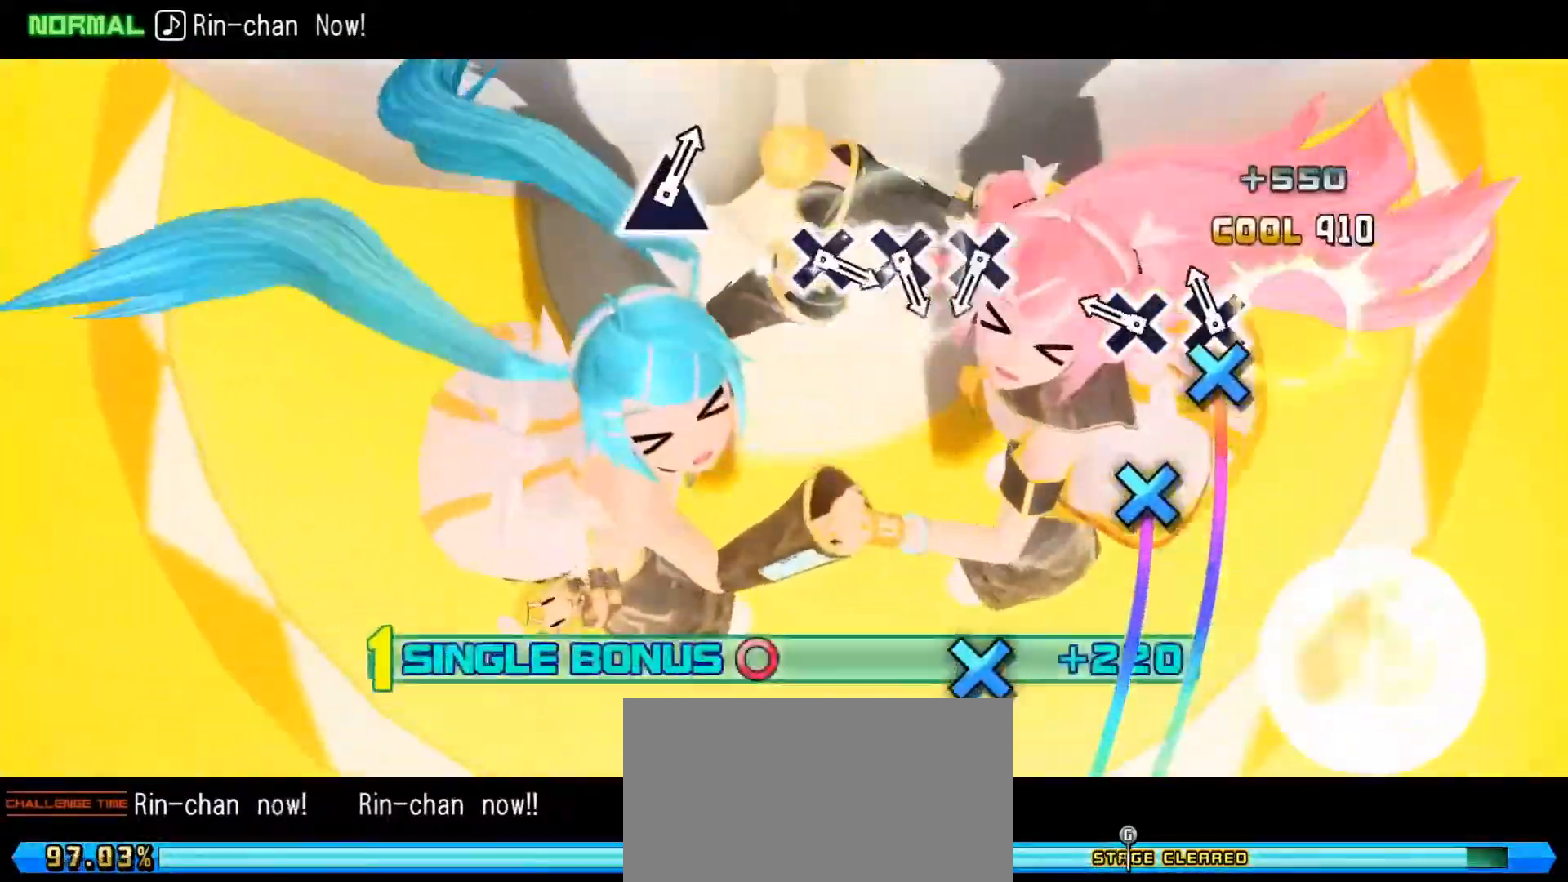
{"buttons": ["CIRCLE", "DPAD_DOWN"], "left_stick": "center", "events": [[67, "DPAD_DOWN", "up"], [150, "DPAD_DOWN", "down"], [217, "DPAD_DOWN", "up"], [467, "DPAD_DOWN", "down"]]}
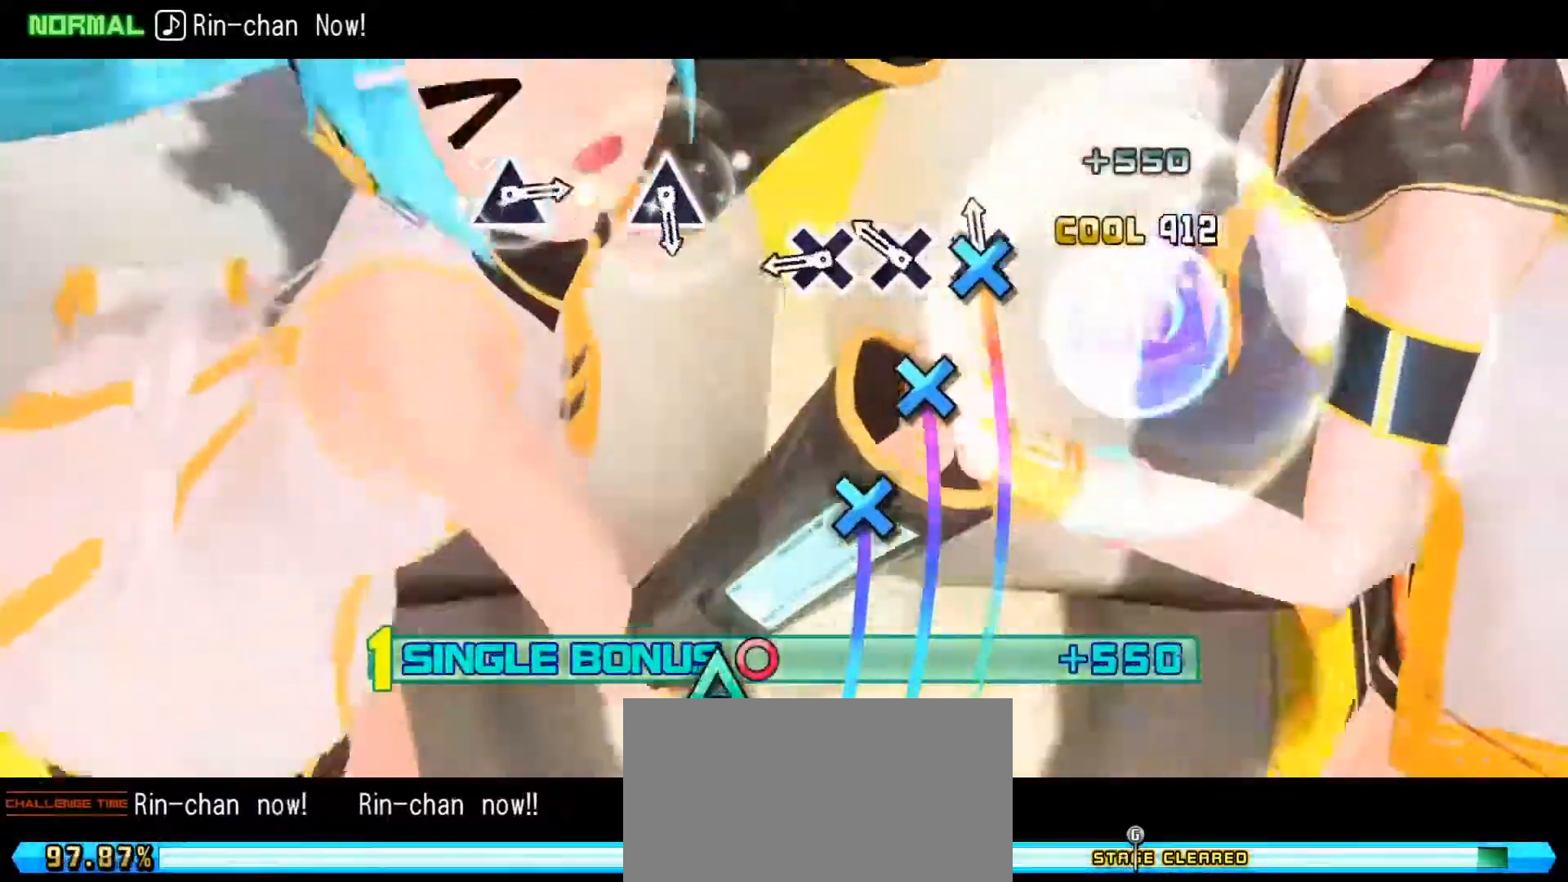
{"buttons": ["CIRCLE"], "left_stick": "center", "events": [[33, "DPAD_DOWN", "up"], [133, "DPAD_DOWN", "down"], [200, "DPAD_DOWN", "up"], [267, "DPAD_DOWN", "down"], [367, "DPAD_DOWN", "up"]]}
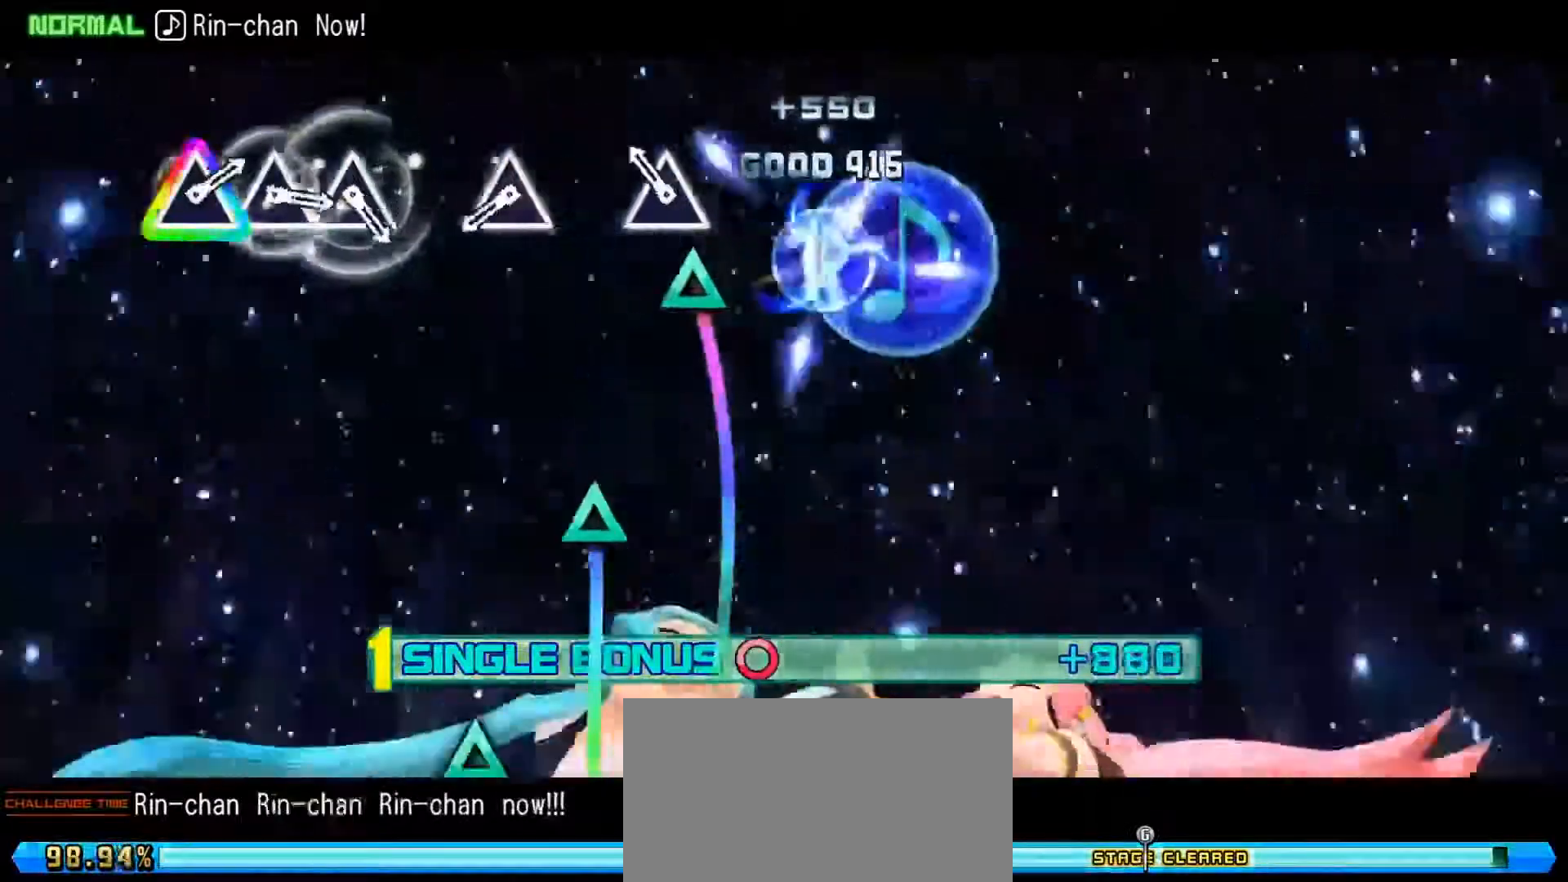
{"buttons": ["CIRCLE"], "left_stick": "center", "events": [[33, "DPAD_UP", "down"], [133, "DPAD_UP", "up"], [317, "DPAD_UP", "down"], [417, "DPAD_UP", "up"]]}
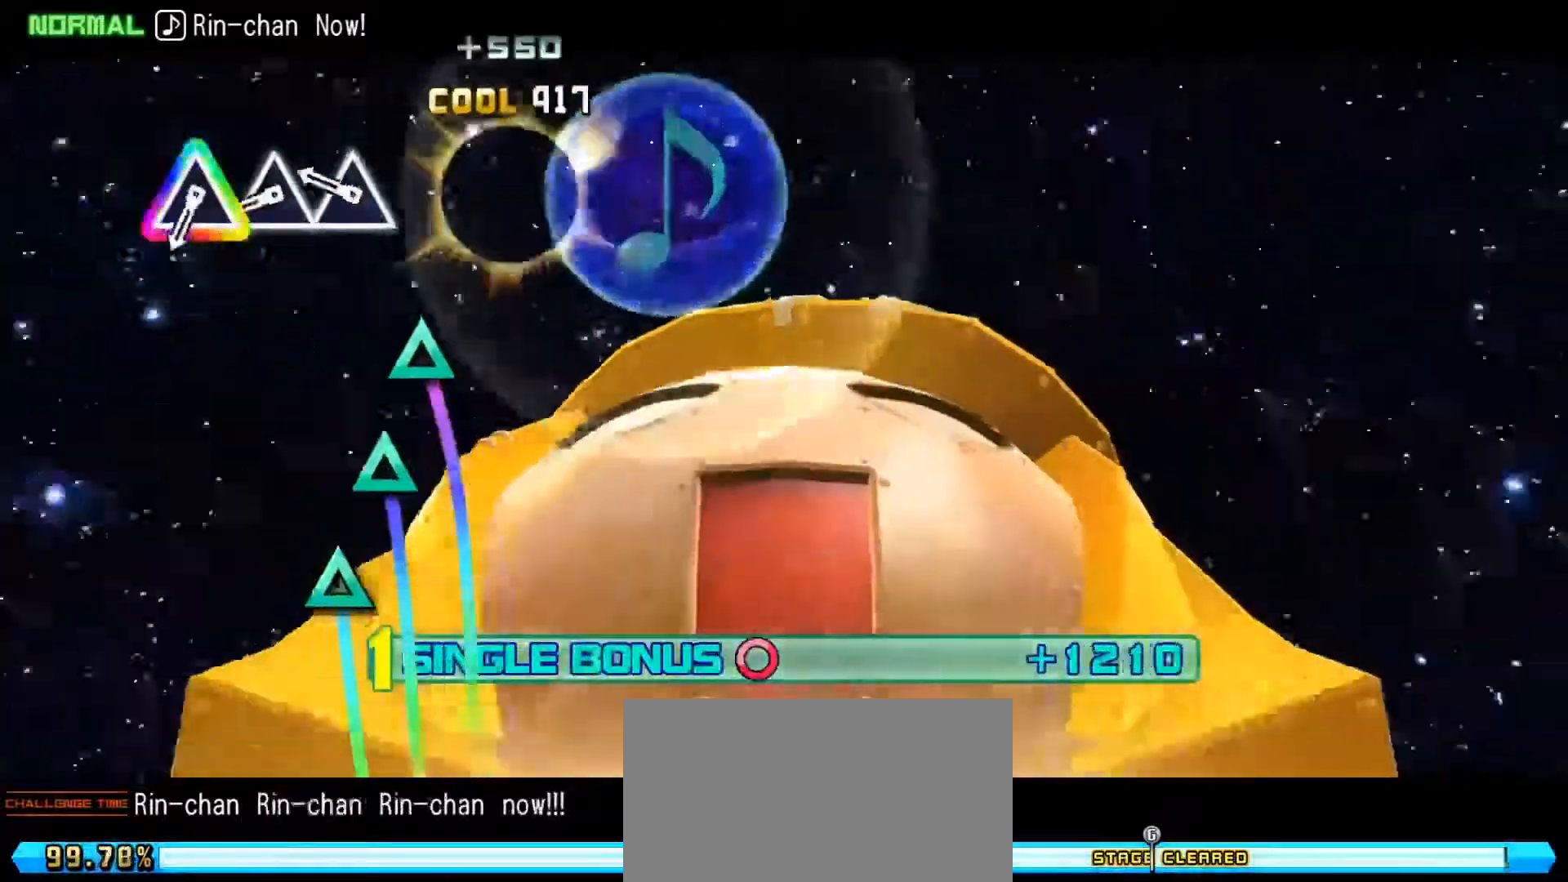
{"buttons": [], "left_stick": "center", "events": [[117, "DPAD_UP", "down"], [183, "DPAD_UP", "up"], [283, "DPAD_UP", "down"], [333, "DPAD_UP", "up"], [433, "CIRCLE", "up"], [450, "DPAD_UP", "down"], [500, "DPAD_UP", "up"]]}
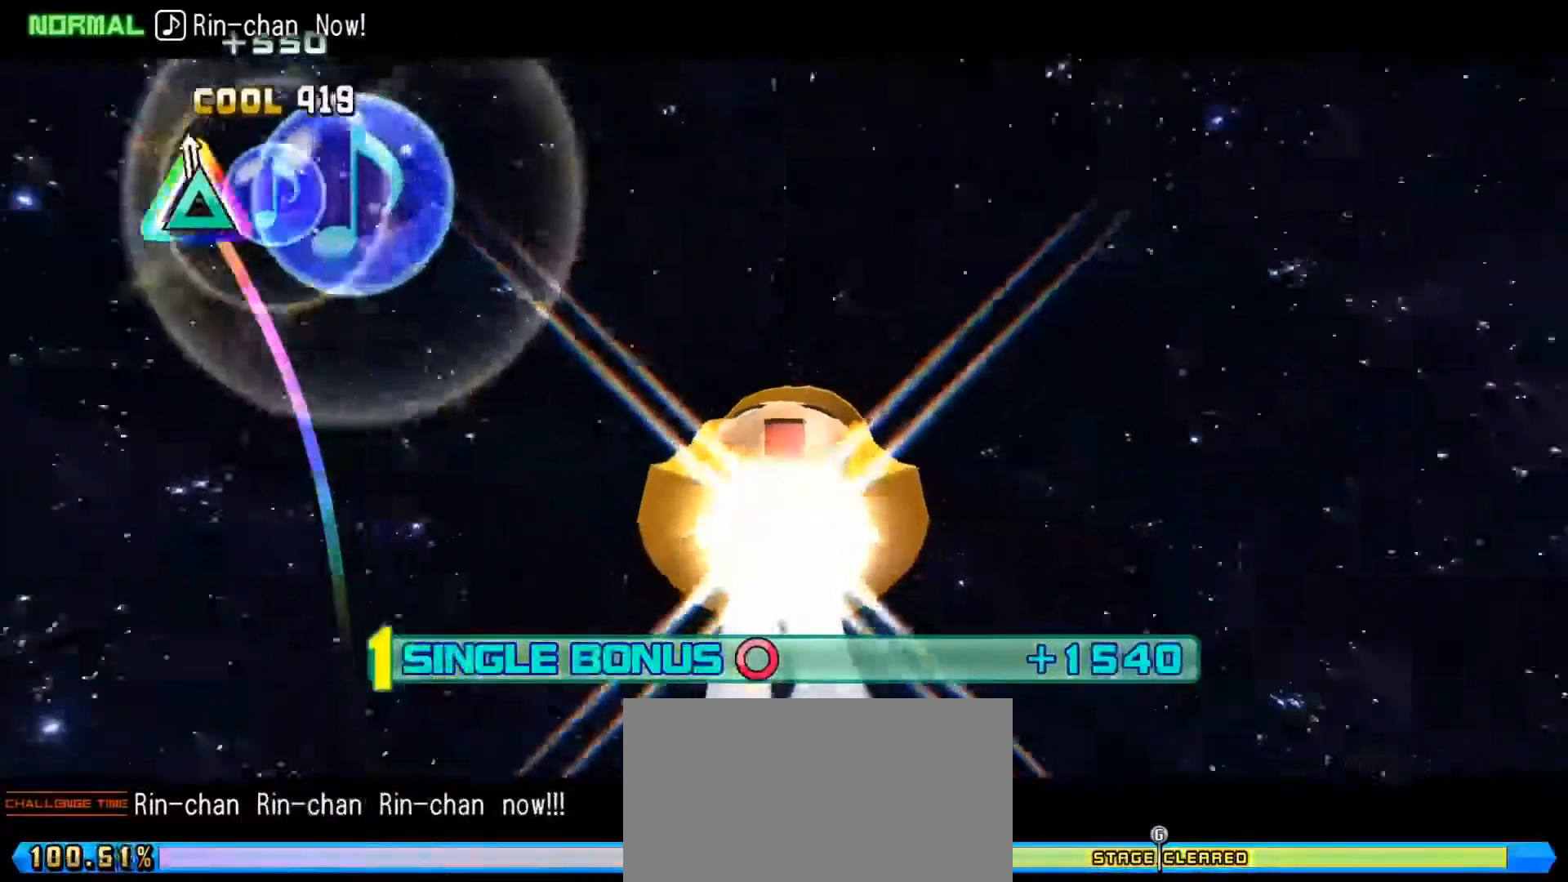
{"buttons": [], "left_stick": "center", "events": []}
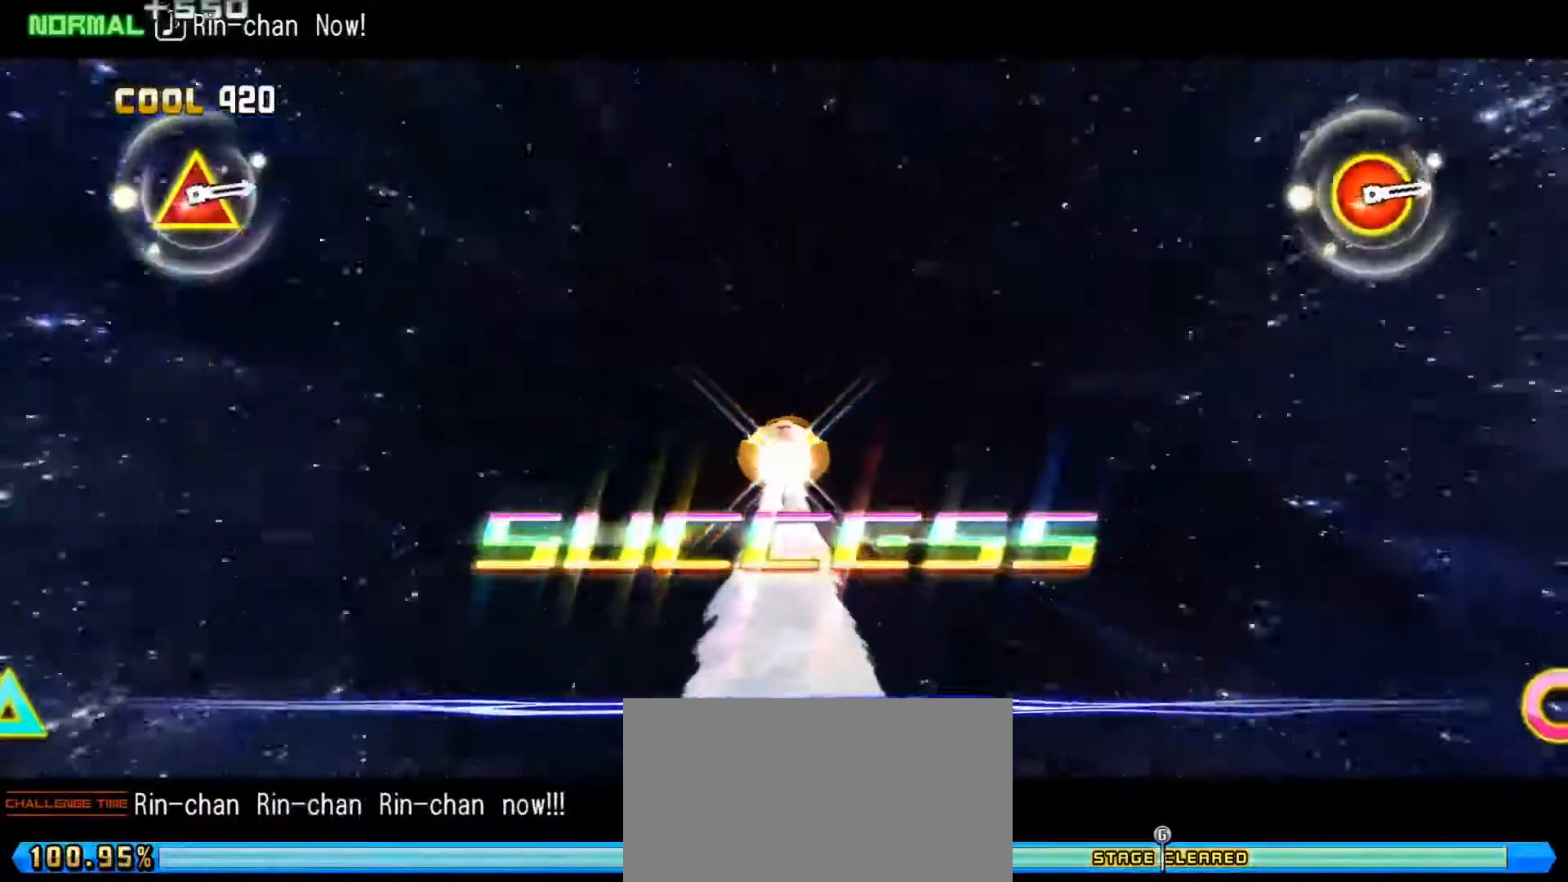
{"buttons": [], "left_stick": "center", "events": []}
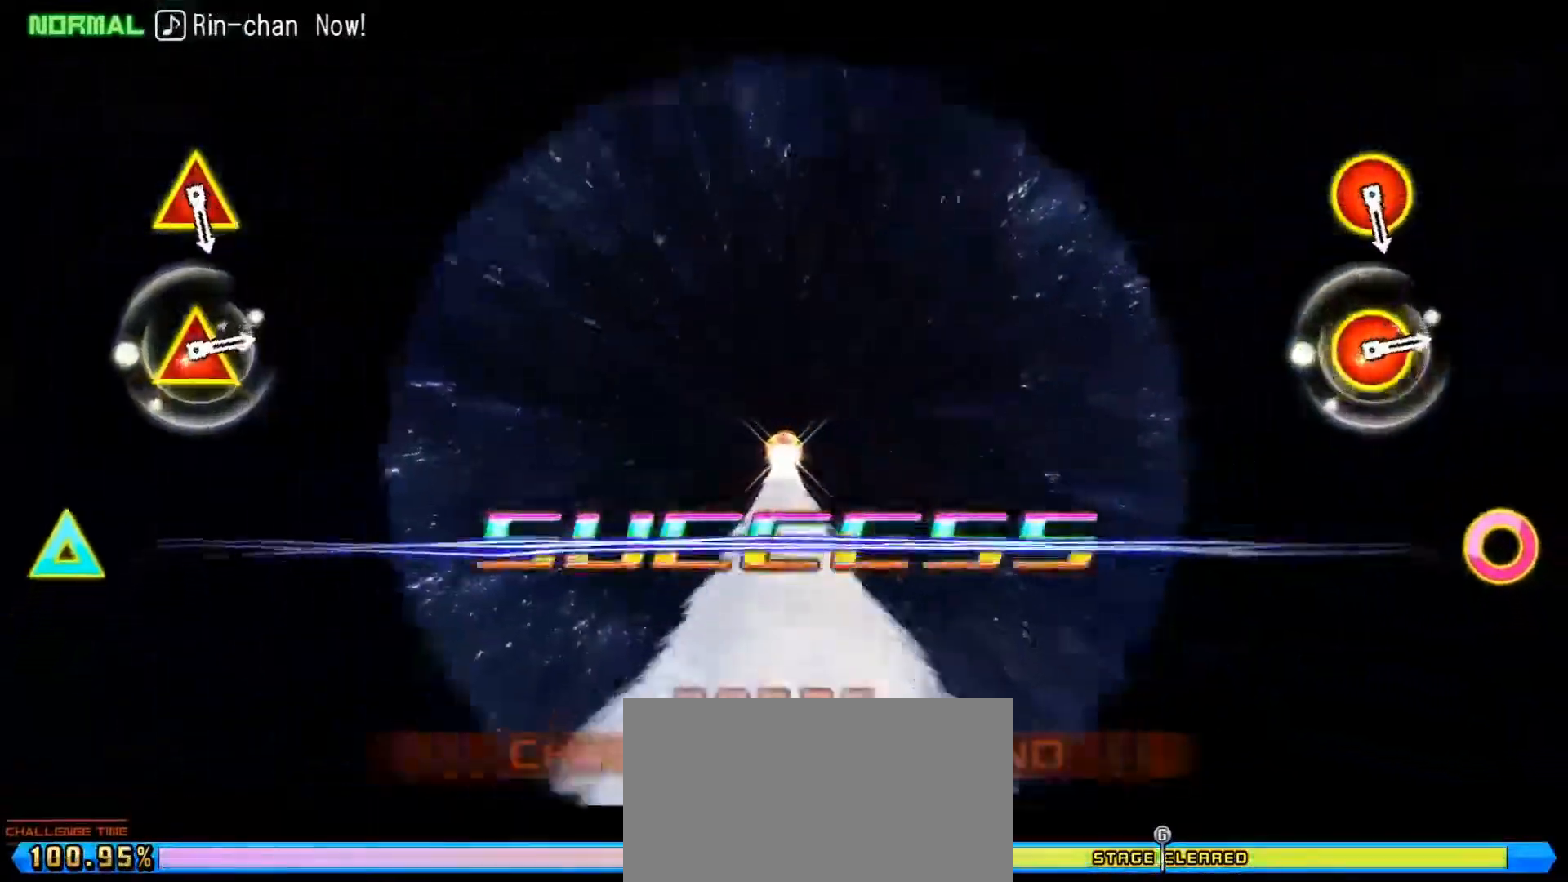
{"buttons": [], "left_stick": "center", "events": []}
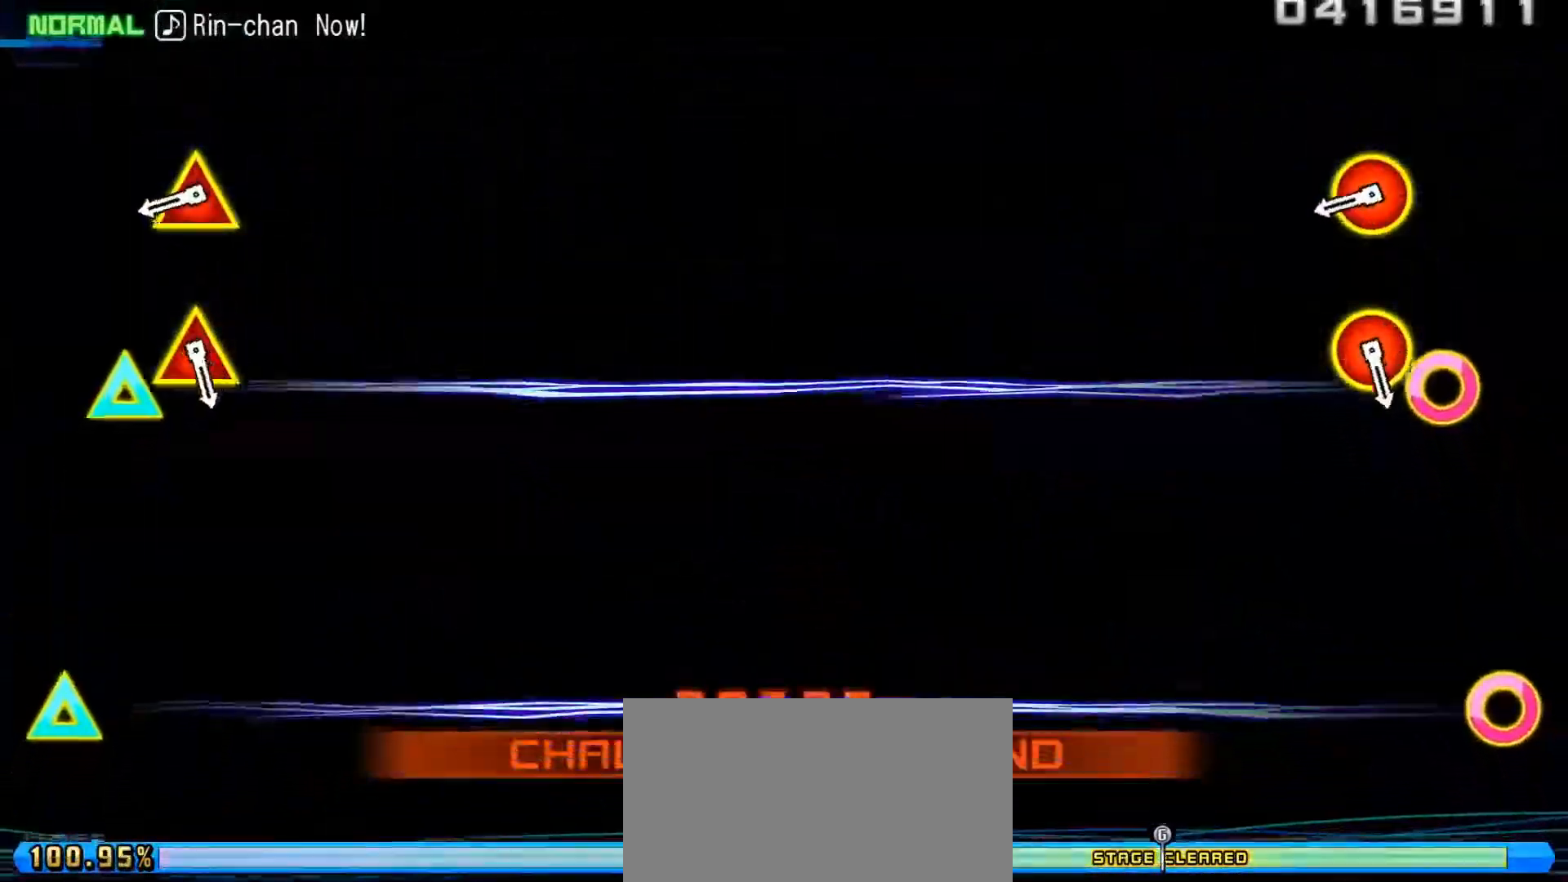
{"buttons": [], "left_stick": "center", "events": []}
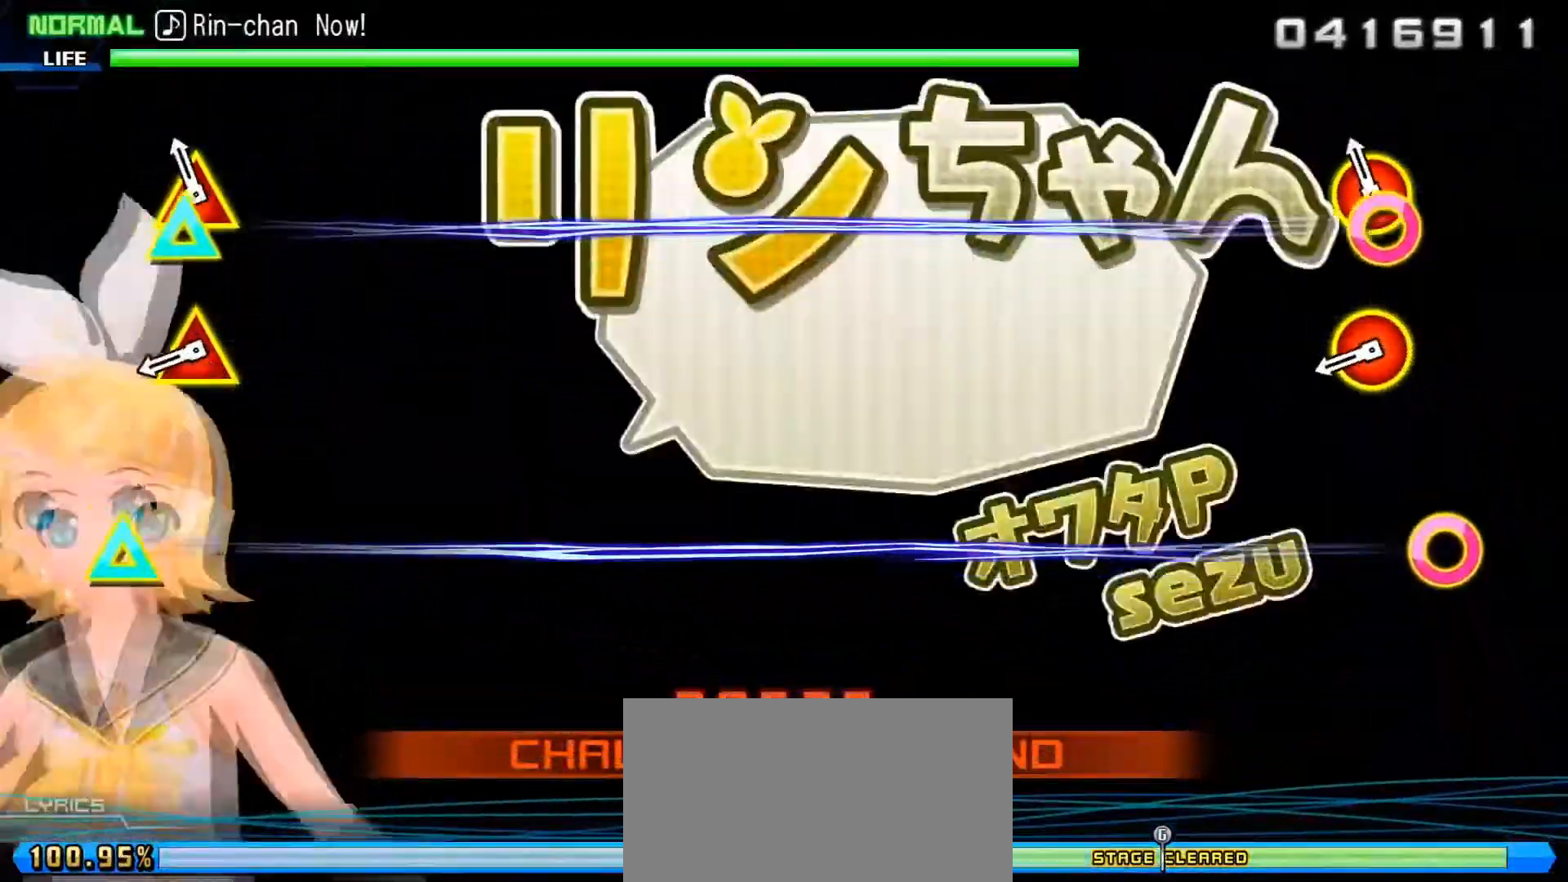
{"buttons": ["CIRCLE"], "left_stick": "center", "events": [[33, "CIRCLE", "down"], [50, "DPAD_UP", "down"], [133, "CIRCLE", "up"], [150, "DPAD_UP", "up"], [500, "CIRCLE", "down"]]}
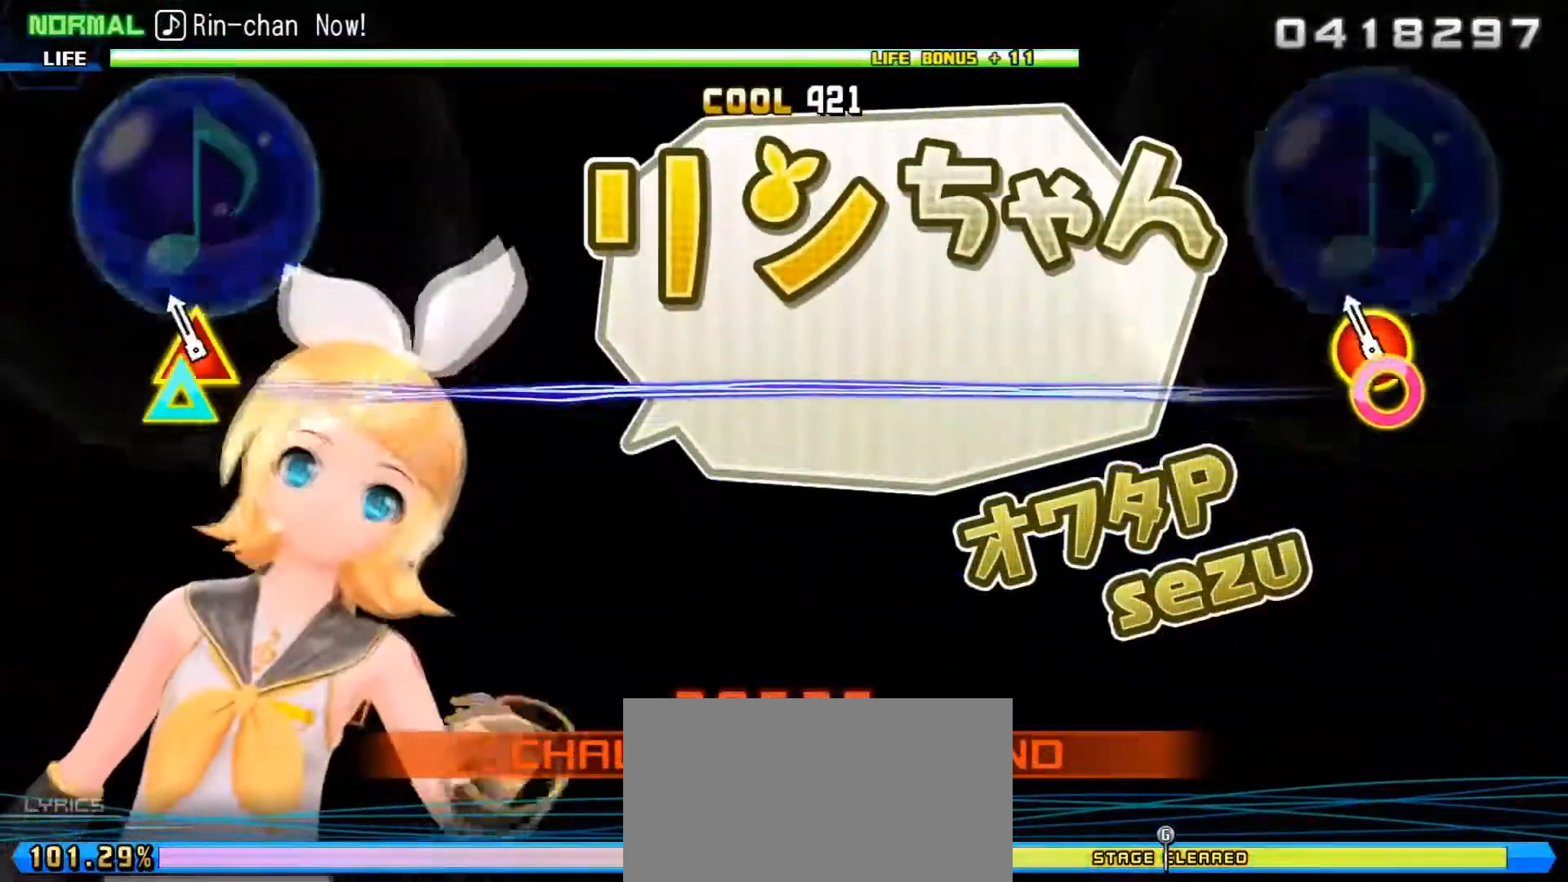
{"buttons": [], "left_stick": "center", "events": [[17, "DPAD_UP", "down"], [100, "CIRCLE", "up"], [133, "DPAD_UP", "up"]]}